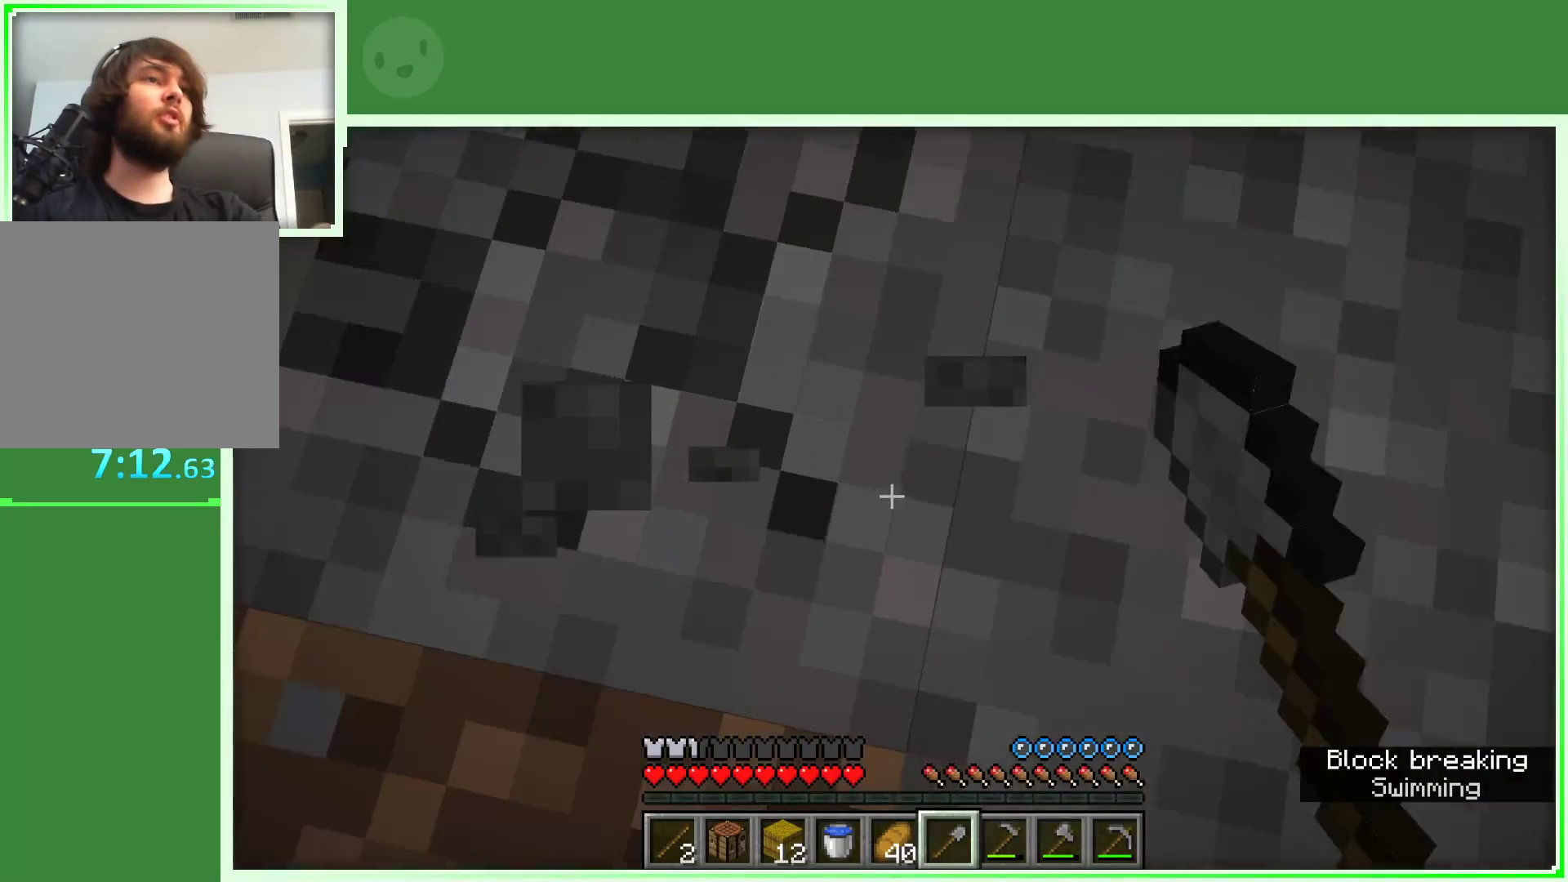
Gameplay with keyboard and mouse; each line is a JSON object with the keys and mouse buttons held at the frame after it. "events" lists presses ("down") and releases ("up") of "a", "d", "s", "space", "w", "mouse_left" and "mouse_right" between this image and that frame as [ms after this image, input, new state], when the widget could be followed in between. "mouse_left", "mouse_right" = the "left", "right" buttons of the "mouse" list. No other keys are recorded. Fast repeated clicks can show as one long hold. Not read: mouse_move.
{"keys": [], "mouse": ["left"], "events": [[100, "a", "down"], [183, "a", "up"]]}
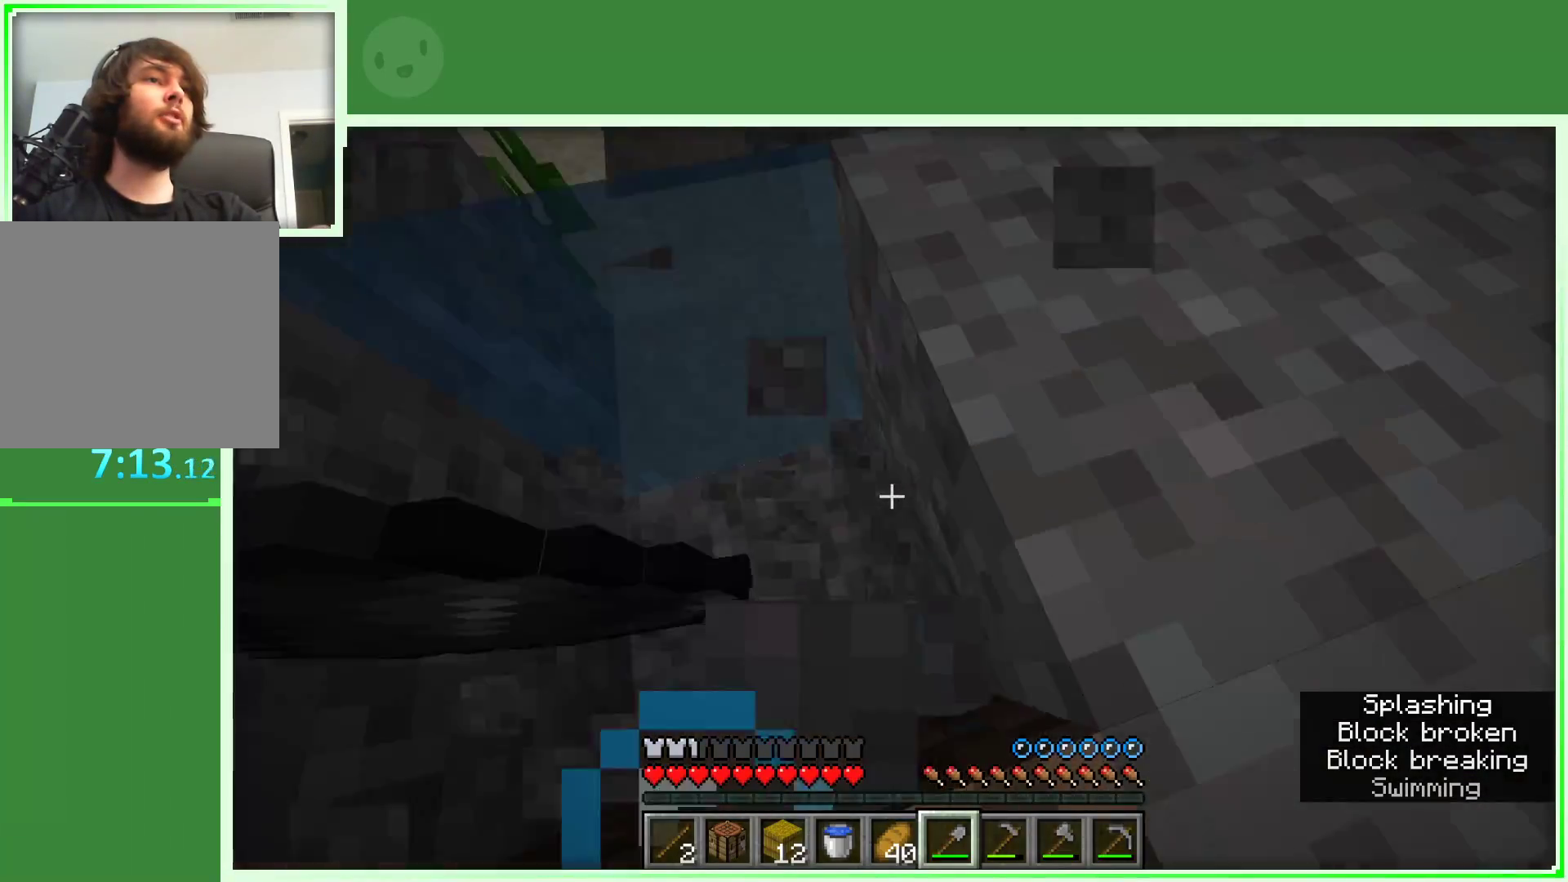
{"keys": ["w"], "mouse": [], "events": [[300, "mouse_left", "up"], [400, "w", "down"]]}
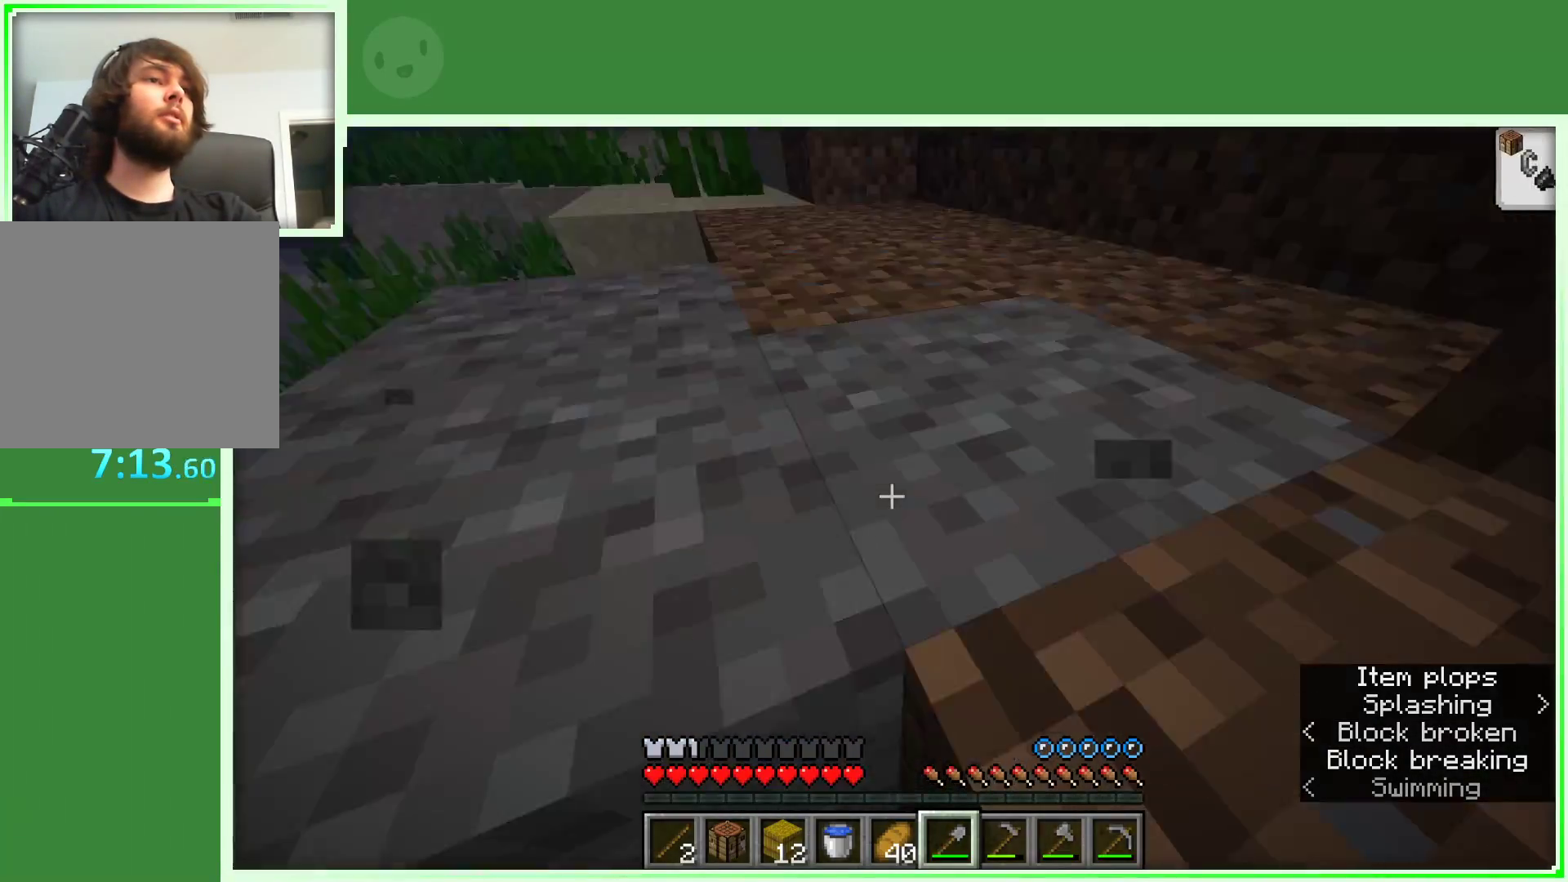
{"keys": ["w"], "mouse": [], "events": [[33, "w", "up"], [83, "w", "down"]]}
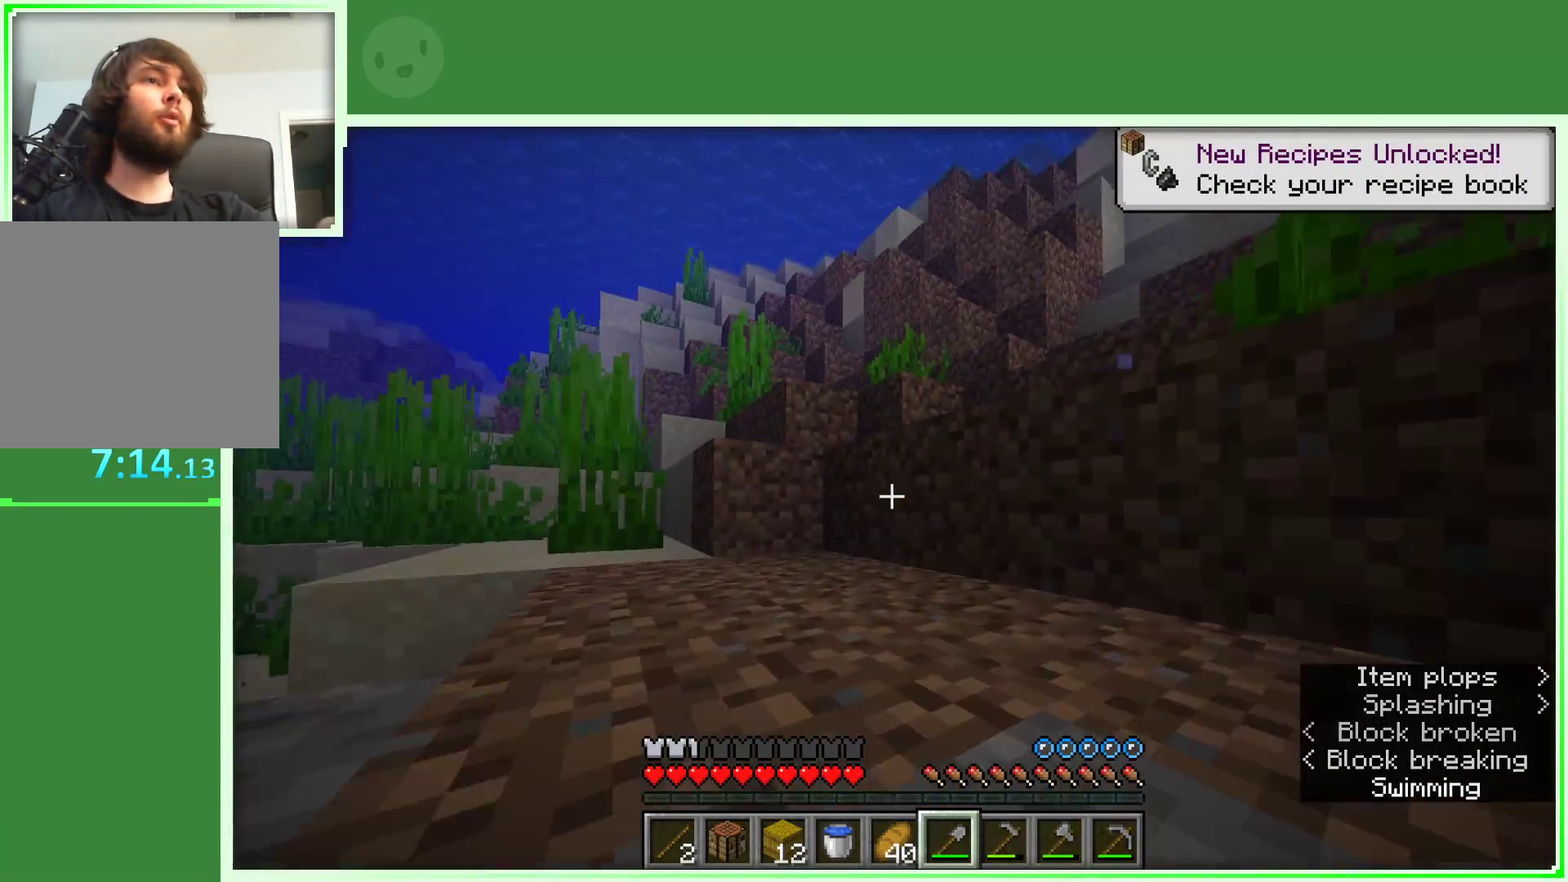
{"keys": ["space", "w"], "mouse": [], "events": [[150, "space", "down"]]}
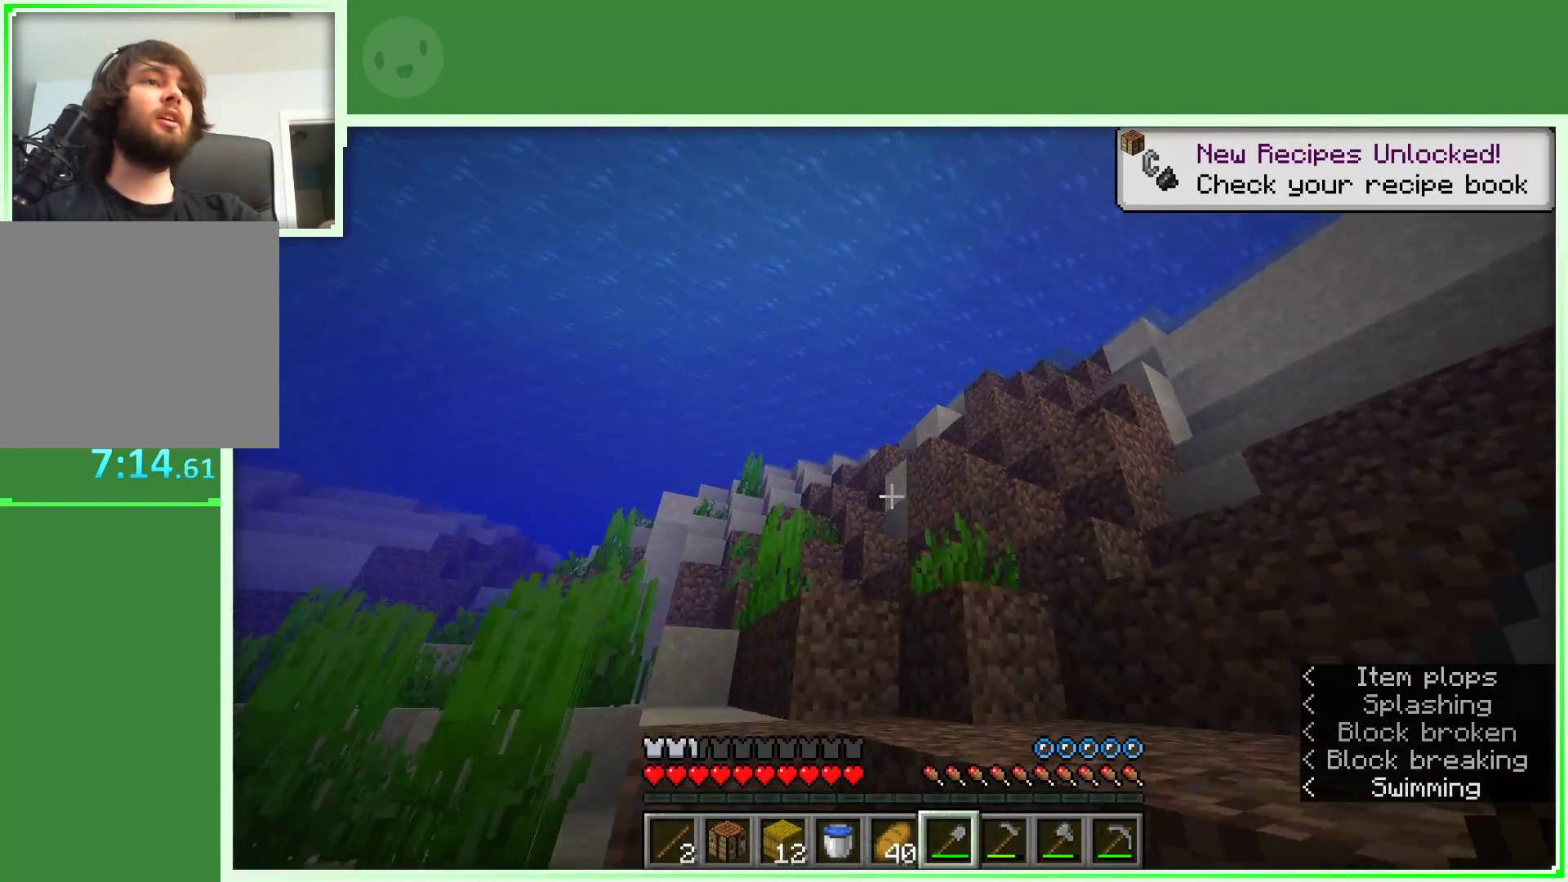
{"keys": ["w"], "mouse": [], "events": [[67, "space", "up"]]}
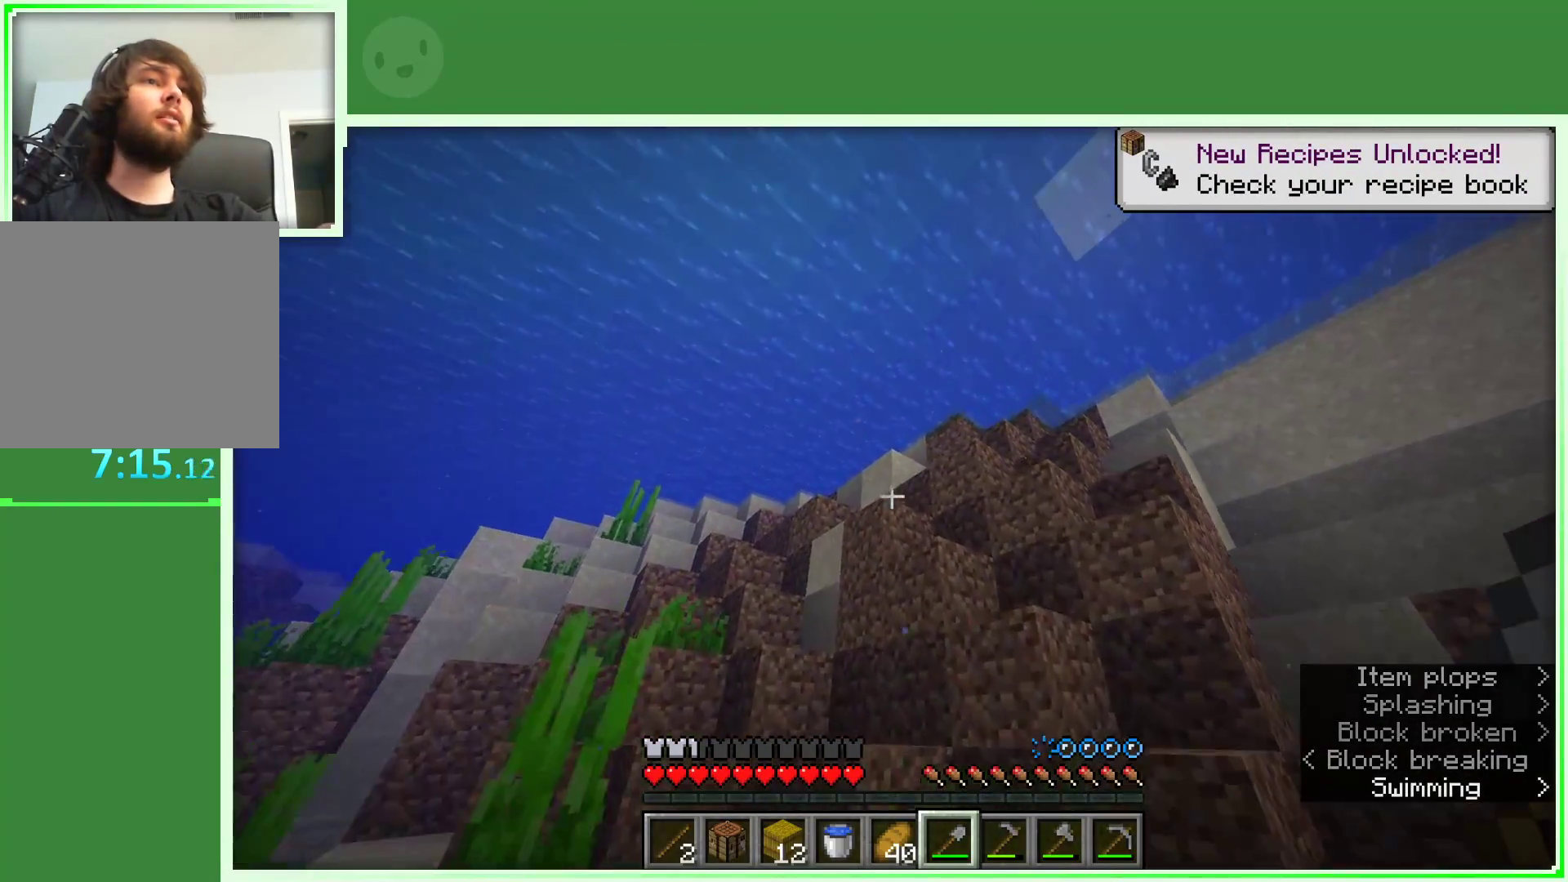
{"keys": ["space", "w"], "mouse": [], "events": [[33, "space", "down"], [133, "space", "up"], [317, "space", "down"]]}
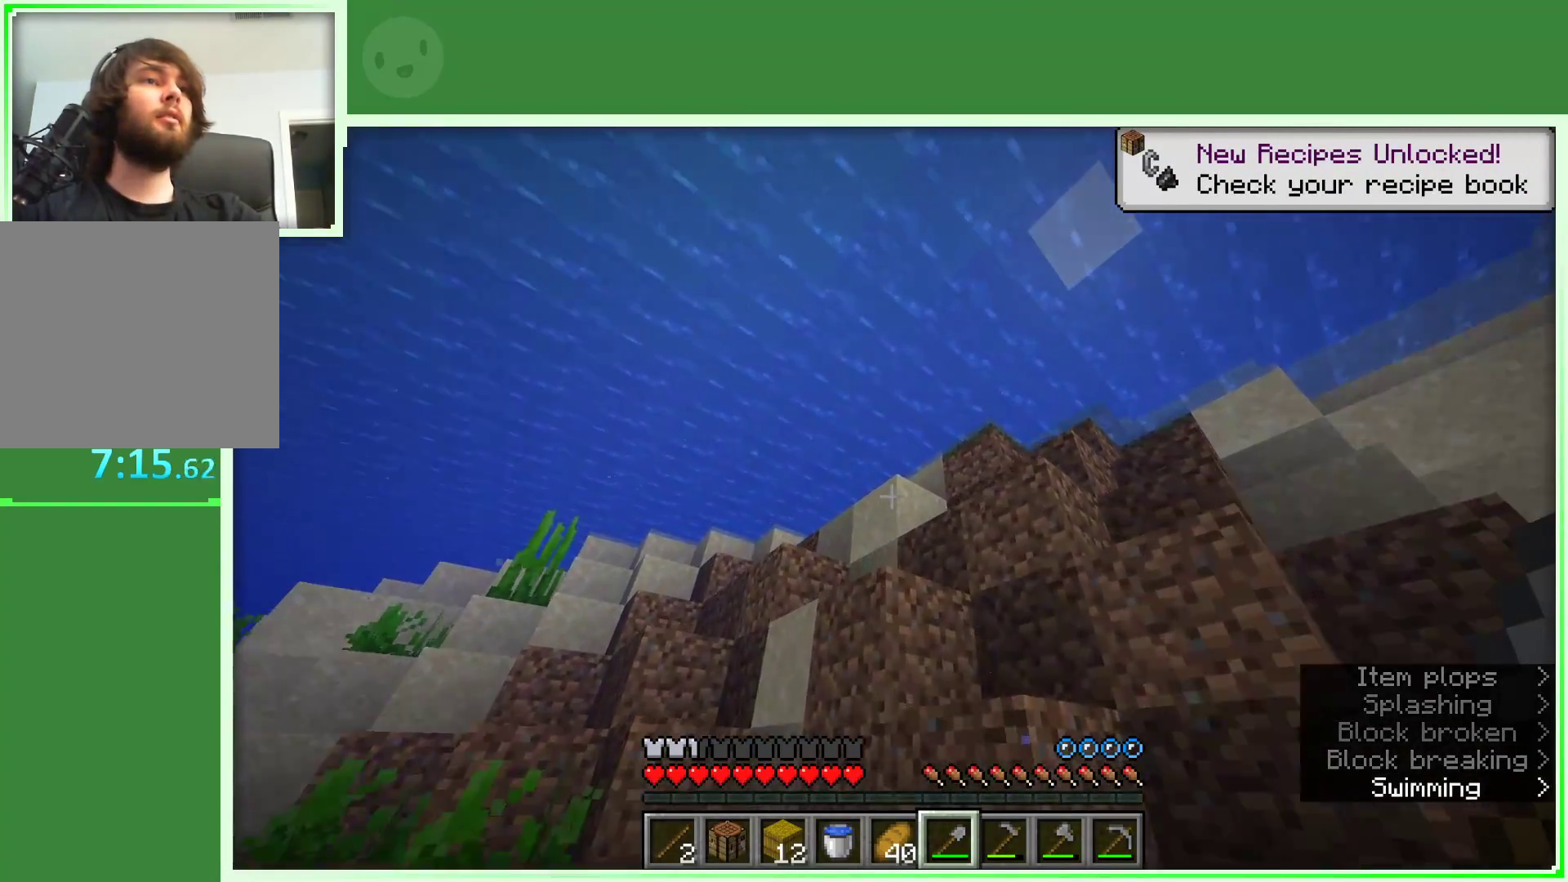
{"keys": ["w"], "mouse": [], "events": [[50, "space", "up"], [383, "space", "down"], [467, "space", "up"]]}
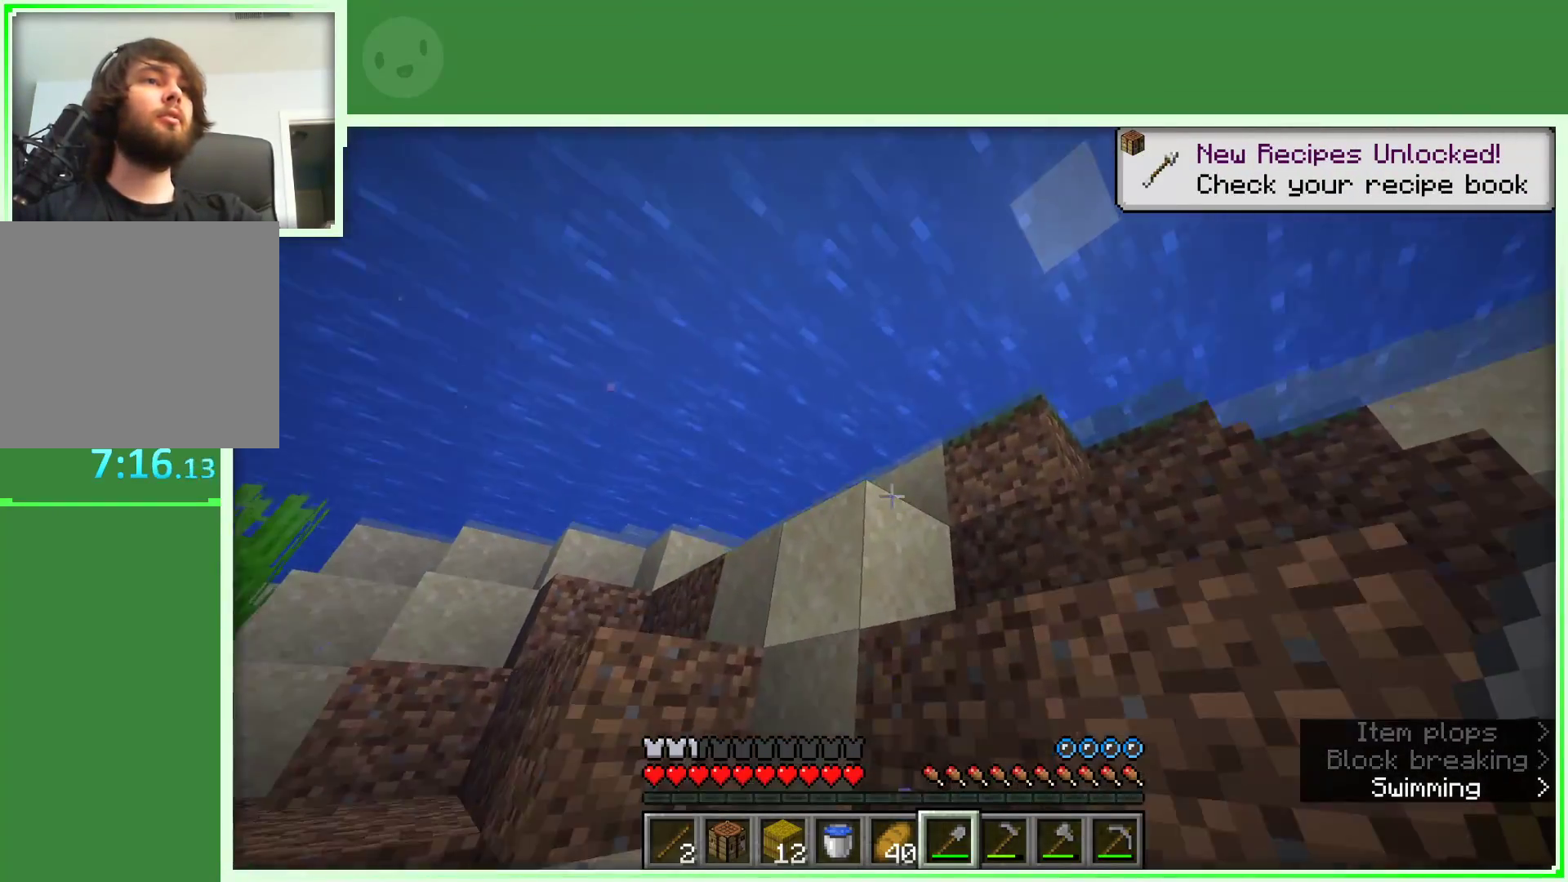
{"keys": ["w"], "mouse": [], "events": [[117, "space", "down"], [300, "space", "up"]]}
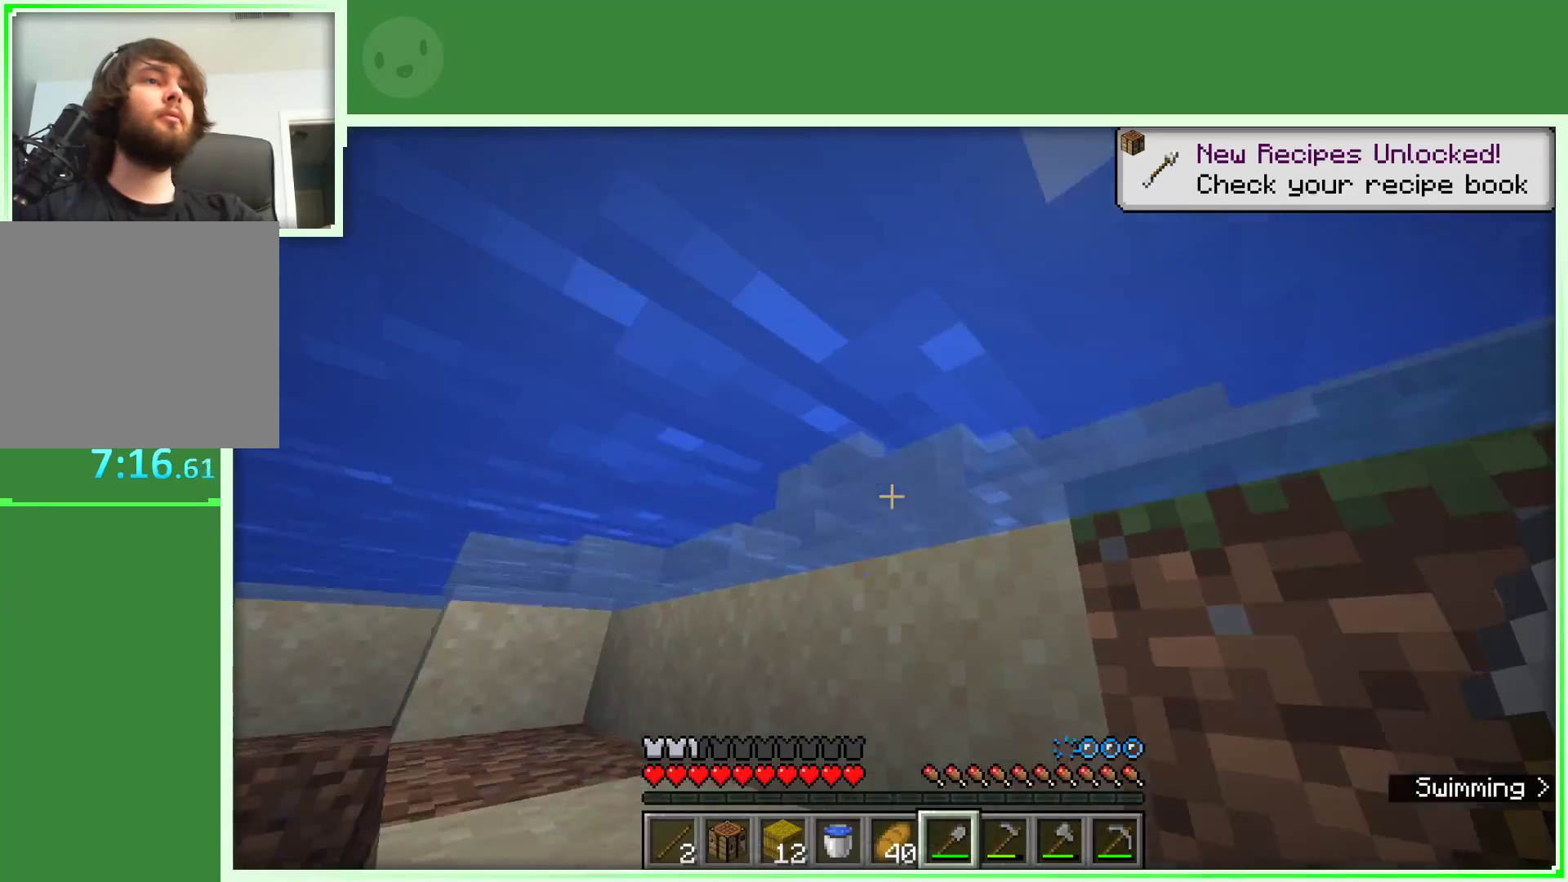
{"keys": ["space", "w"], "mouse": [], "events": [[33, "space", "down"]]}
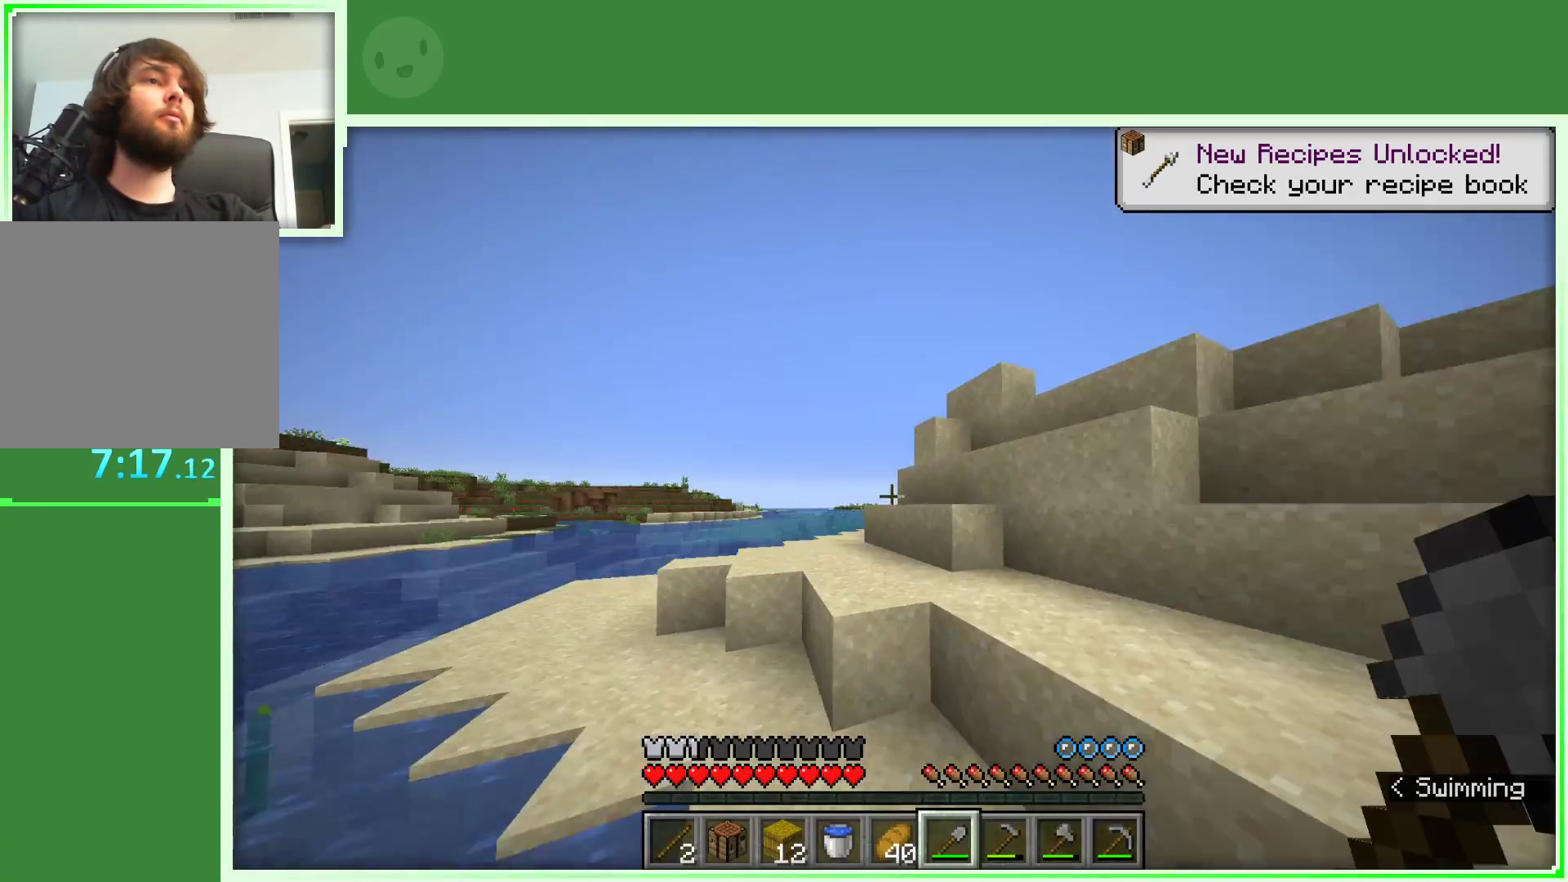
{"keys": ["space", "w"], "mouse": [], "events": []}
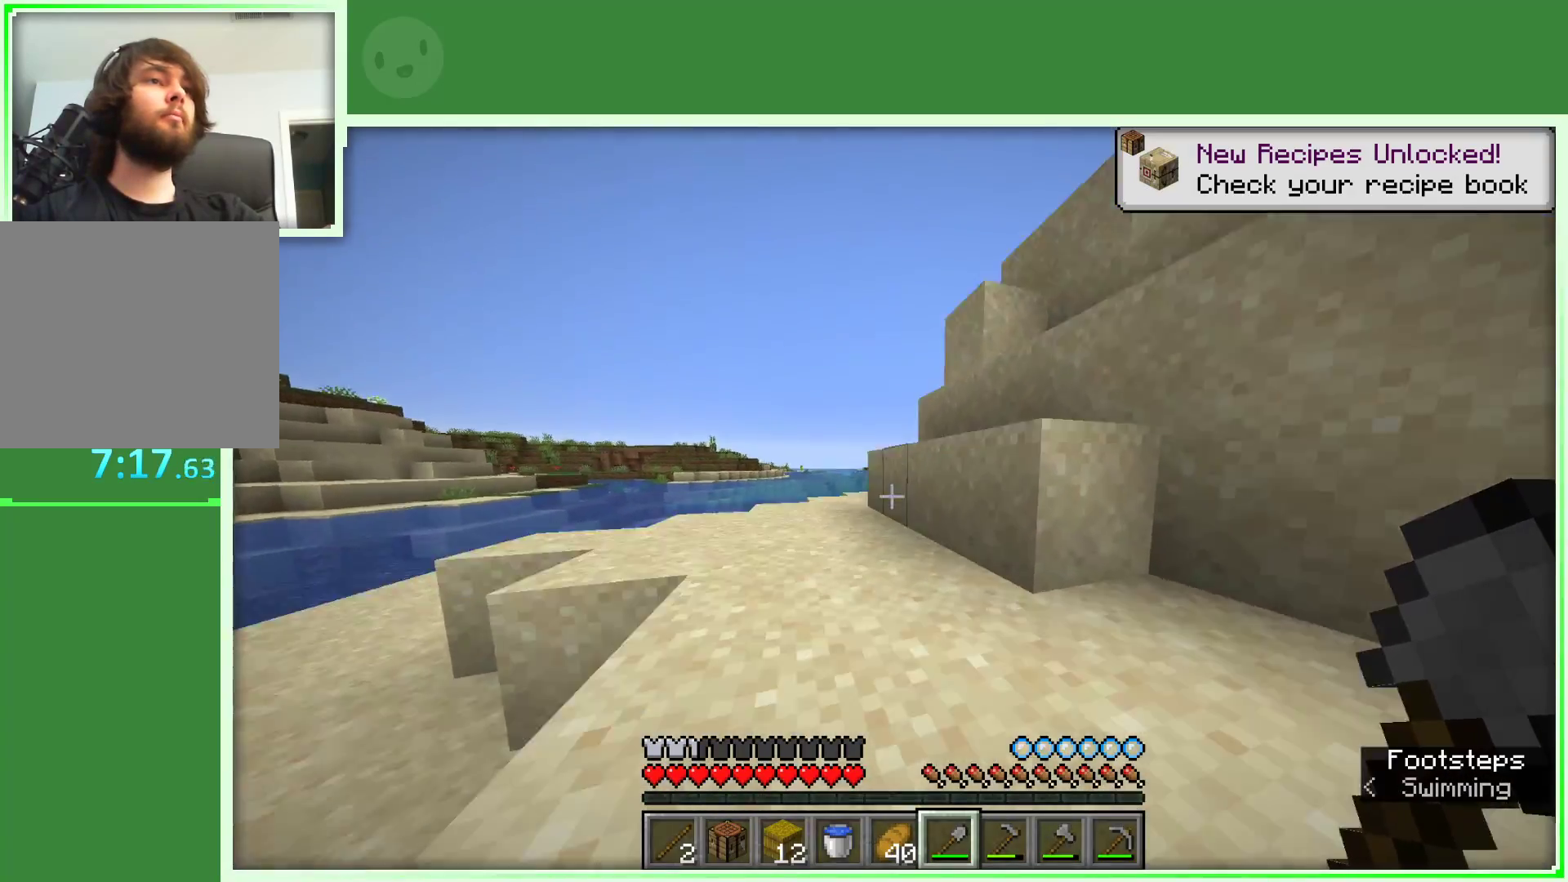
{"keys": ["w"], "mouse": [], "events": [[300, "space", "up"]]}
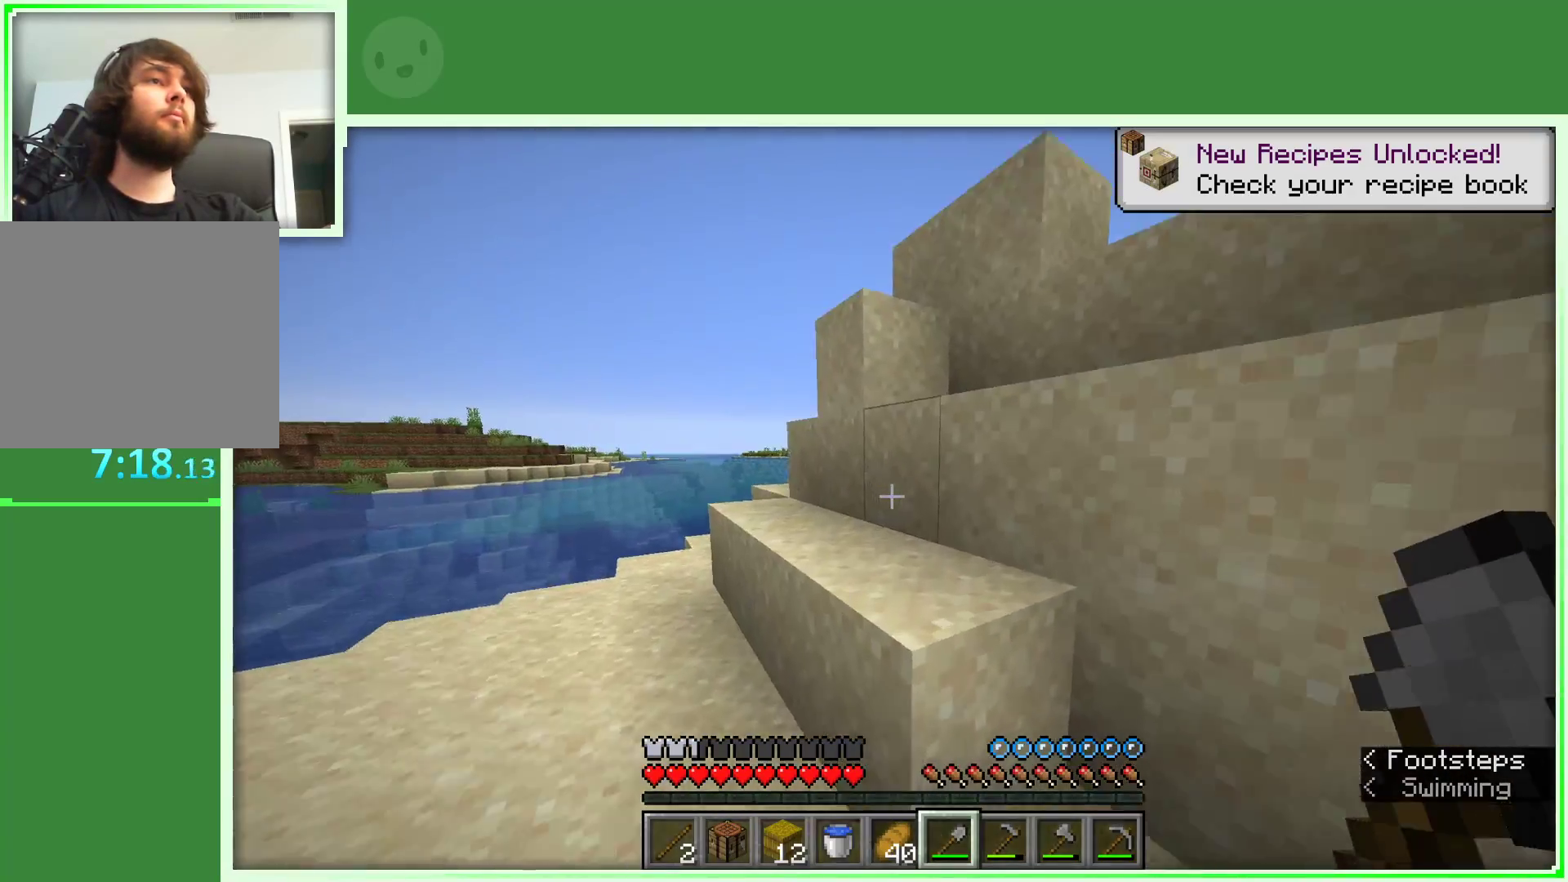
{"keys": ["space", "w"], "mouse": [], "events": [[133, "space", "down"], [267, "space", "up"], [500, "space", "down"]]}
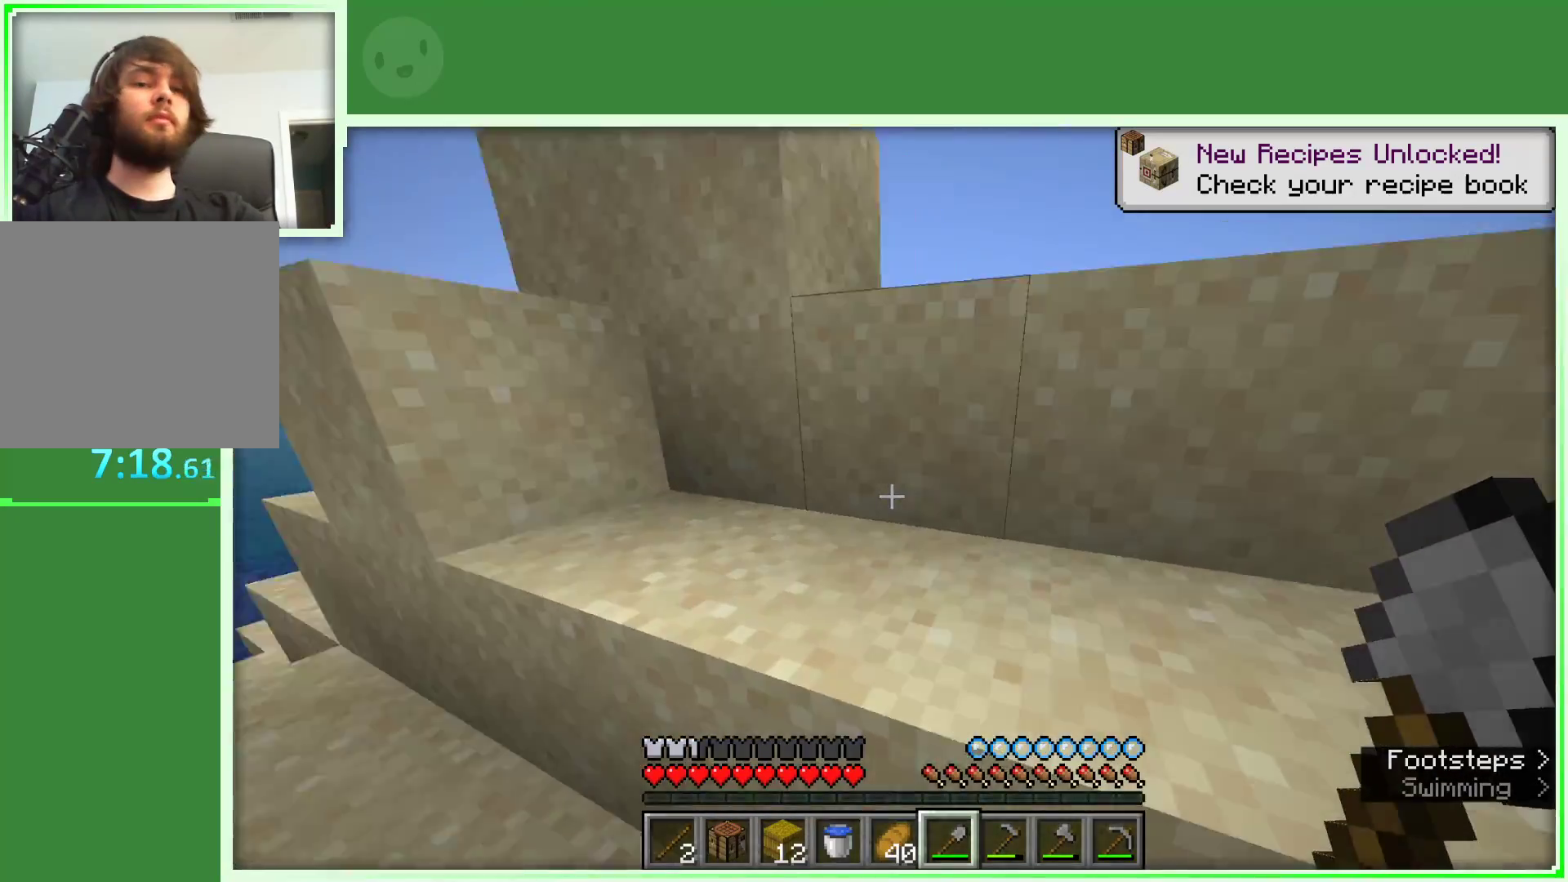
{"keys": ["w"], "mouse": [], "events": [[283, "space", "up"]]}
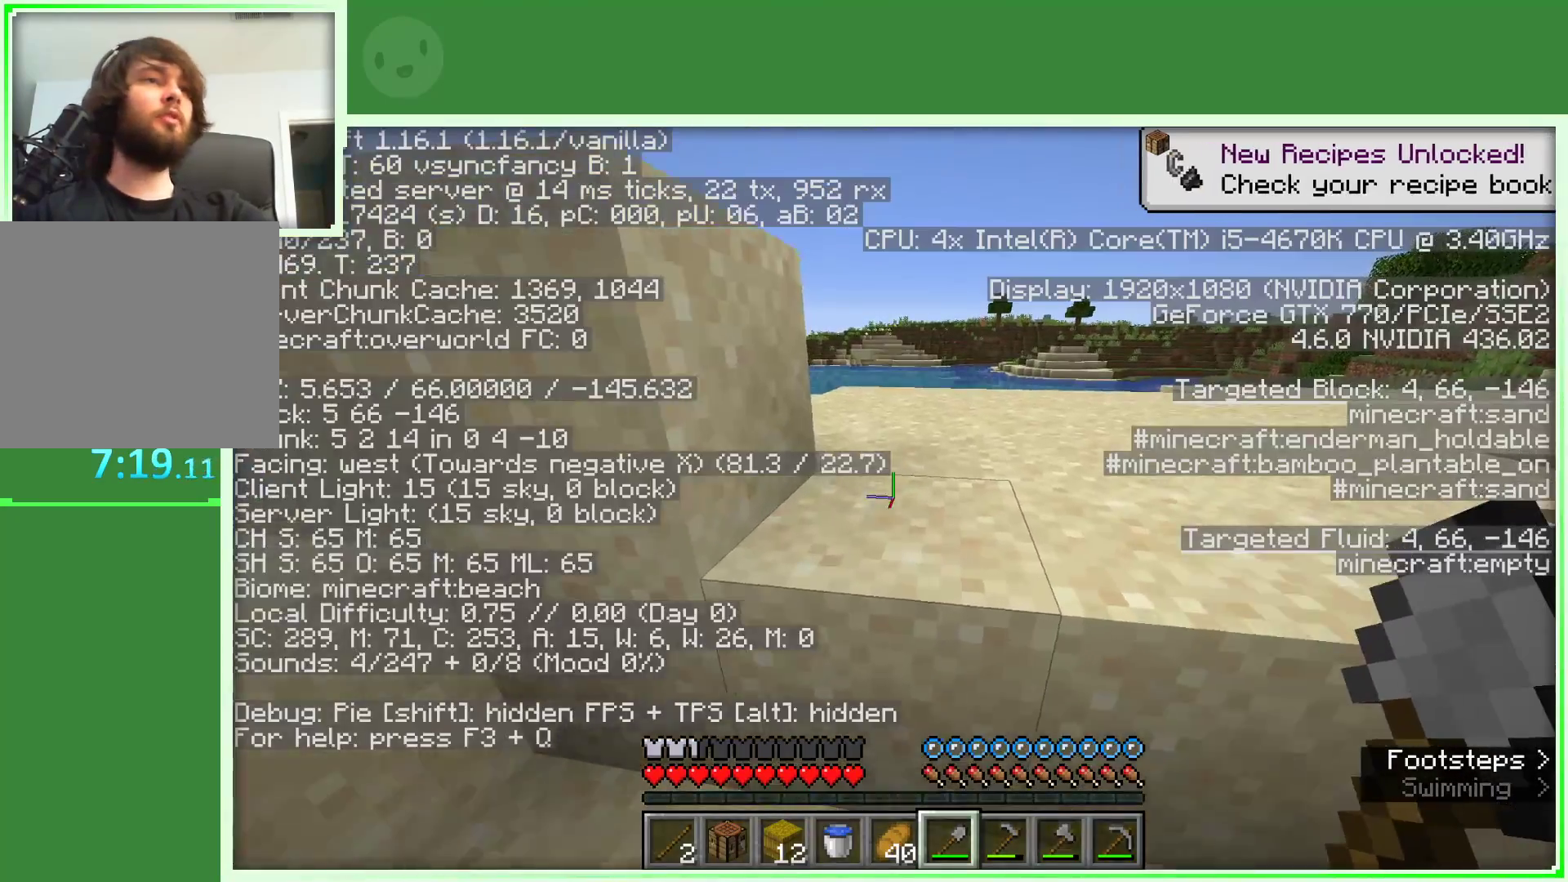
{"keys": [], "mouse": [], "events": [[17, "space", "down"], [300, "space", "up"], [433, "w", "up"]]}
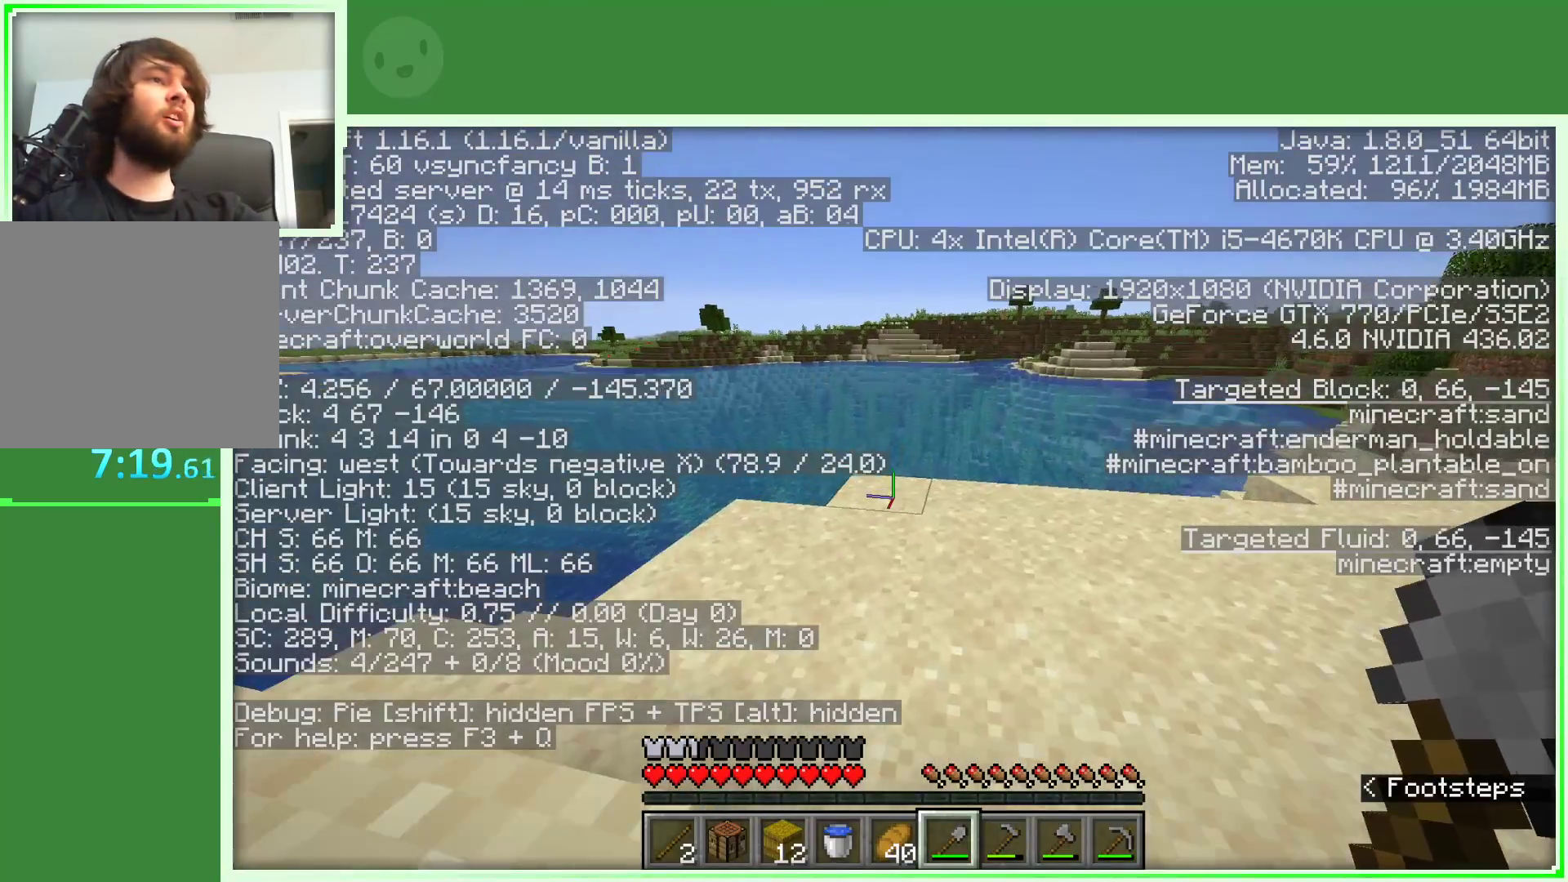
{"keys": ["d", "w"], "mouse": [], "events": [[83, "w", "down"], [133, "w", "up"], [217, "w", "down"], [450, "d", "down"]]}
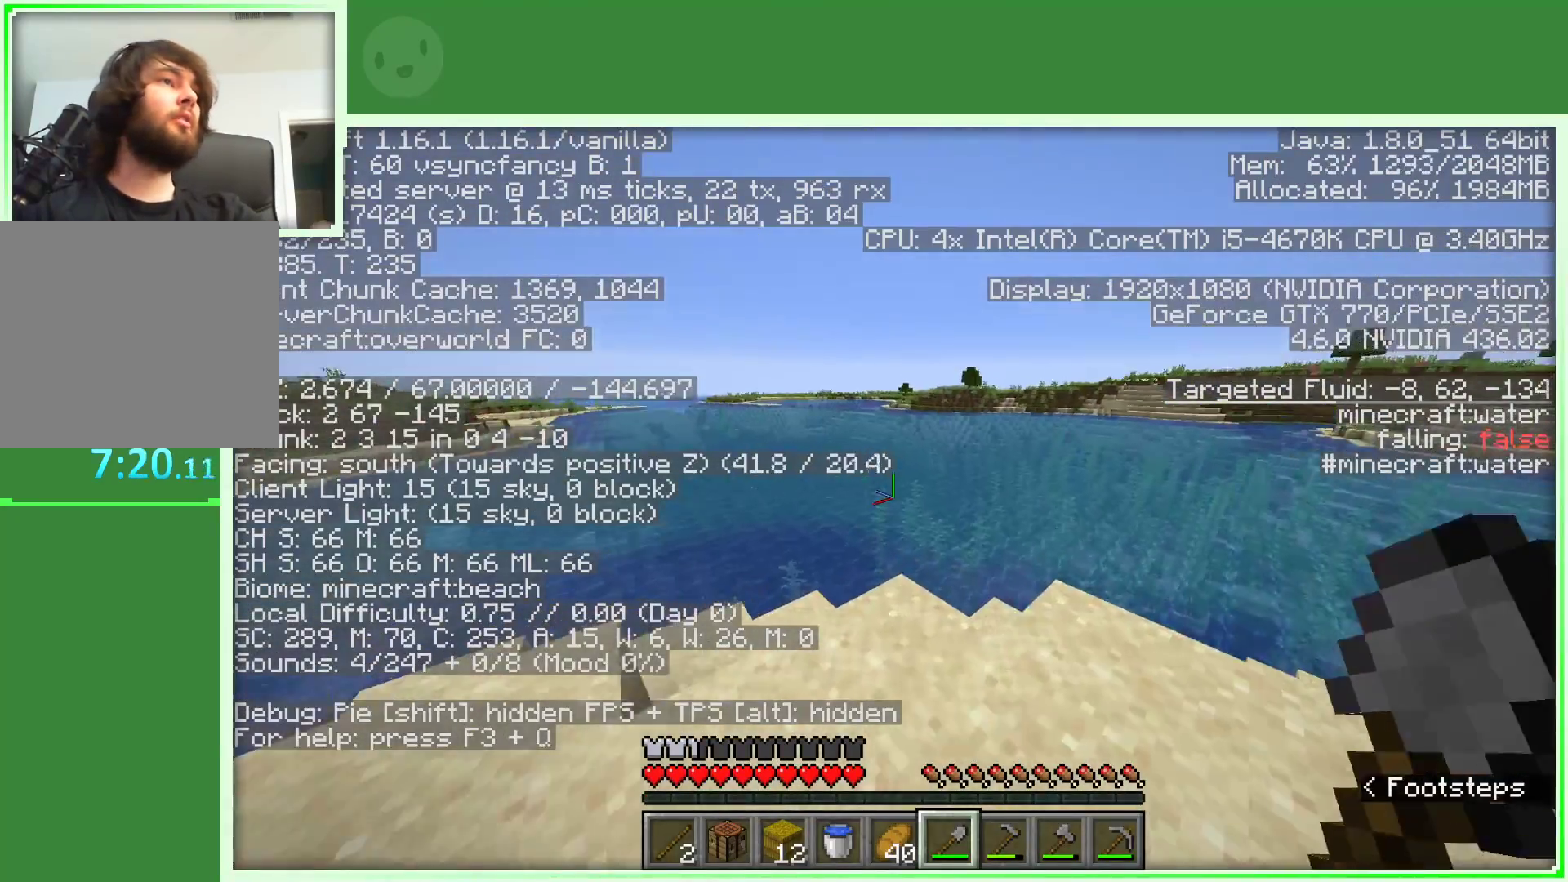
{"keys": ["d", "w"], "mouse": [], "events": []}
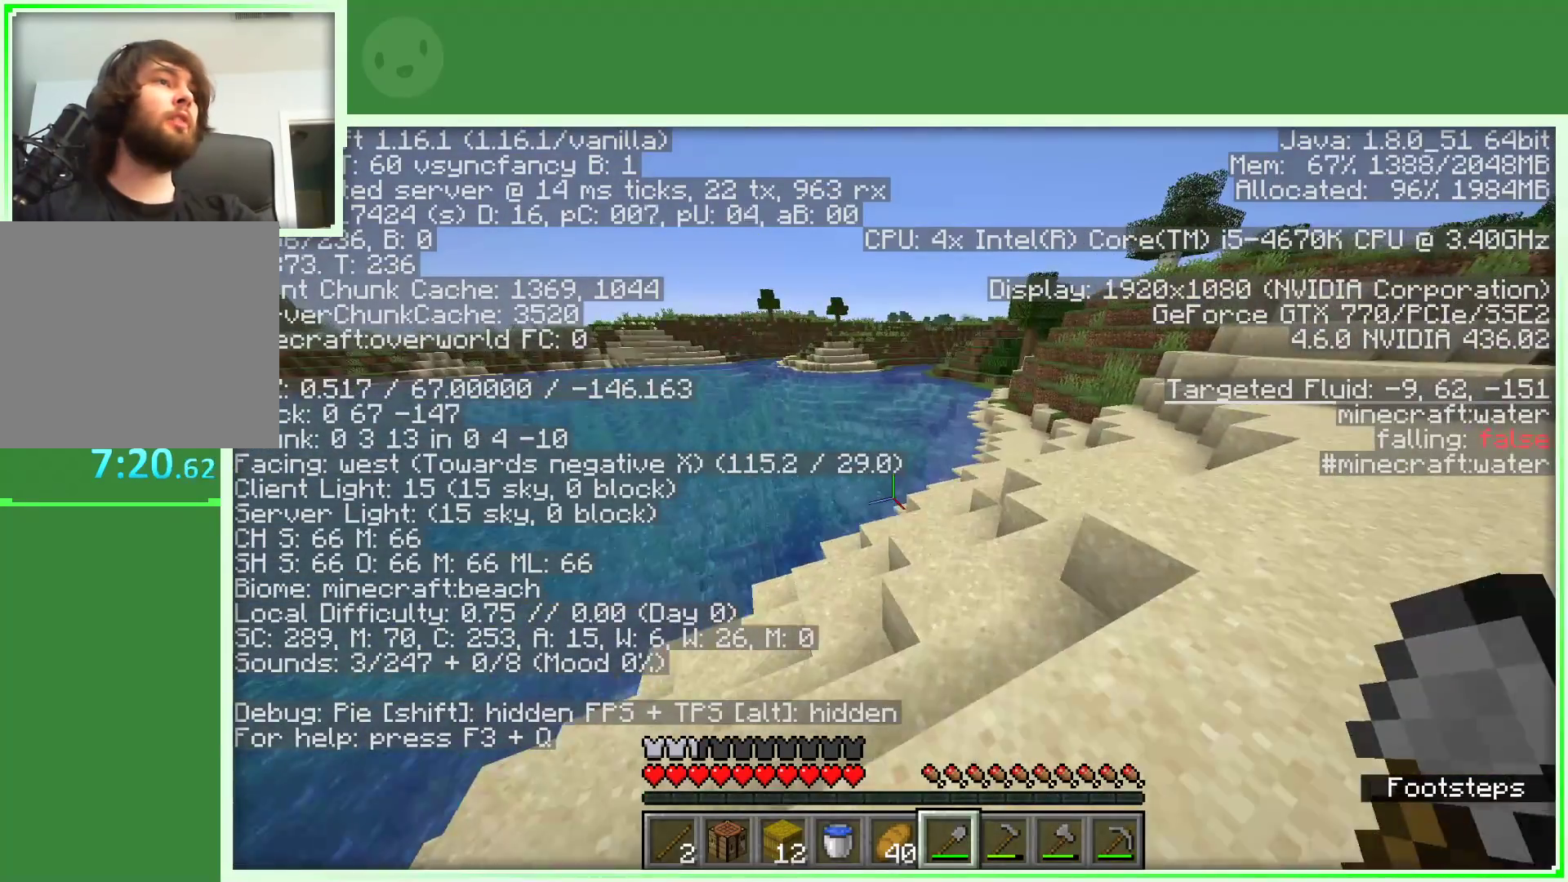
{"keys": ["w"], "mouse": [], "events": [[400, "d", "up"]]}
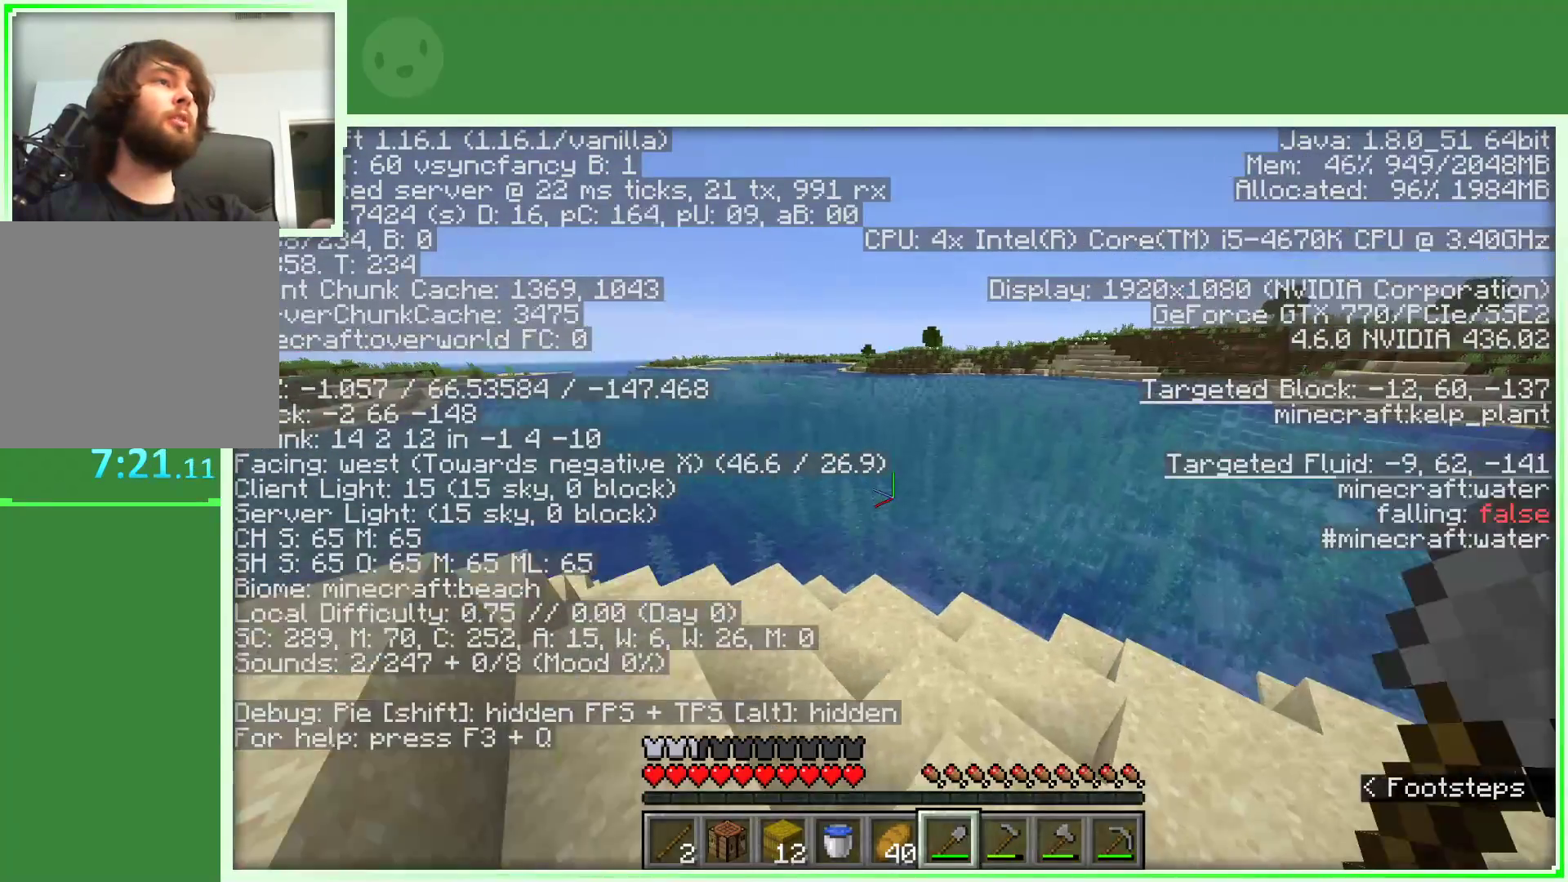
{"keys": ["d", "w"], "mouse": [], "events": [[267, "d", "down"]]}
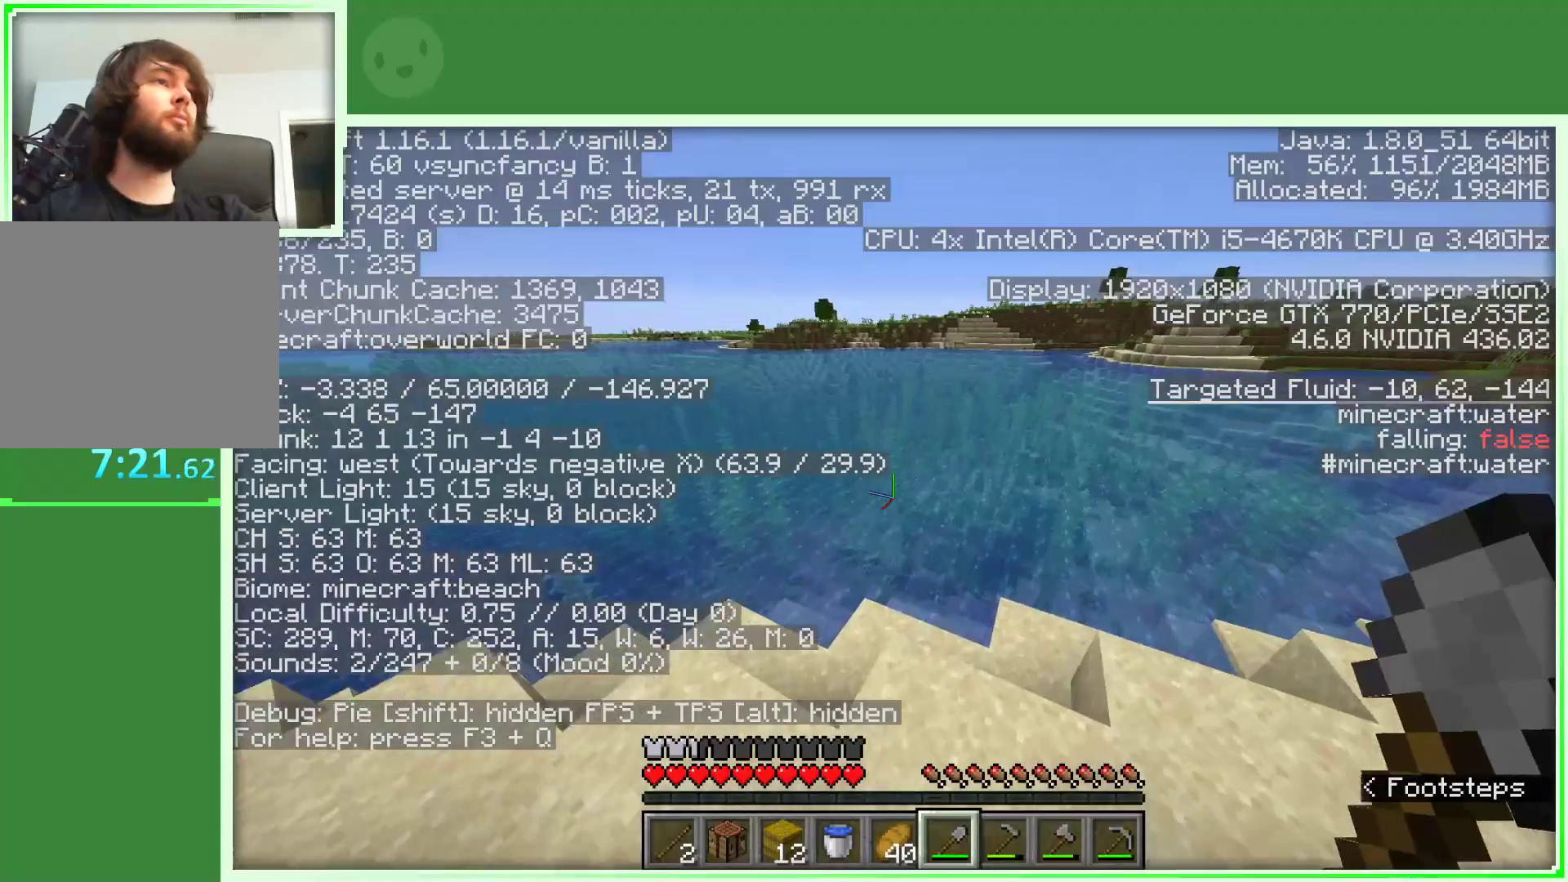
{"keys": ["d", "space", "w"], "mouse": [], "events": [[383, "space", "down"]]}
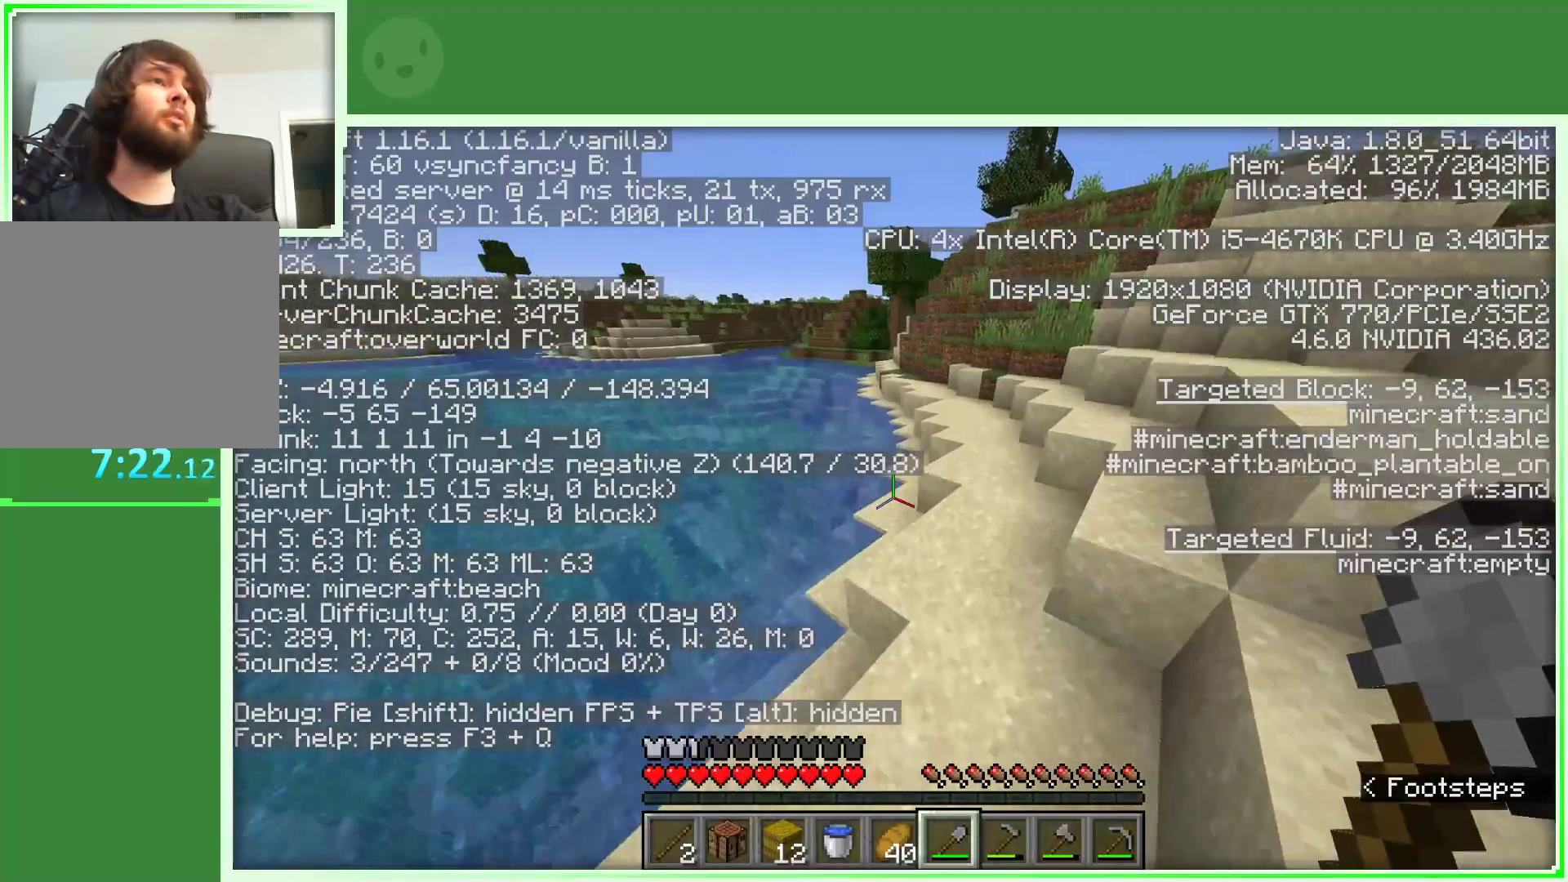
{"keys": ["a"], "mouse": [], "events": [[200, "space", "up"], [300, "d", "up"], [433, "a", "down"], [433, "w", "up"]]}
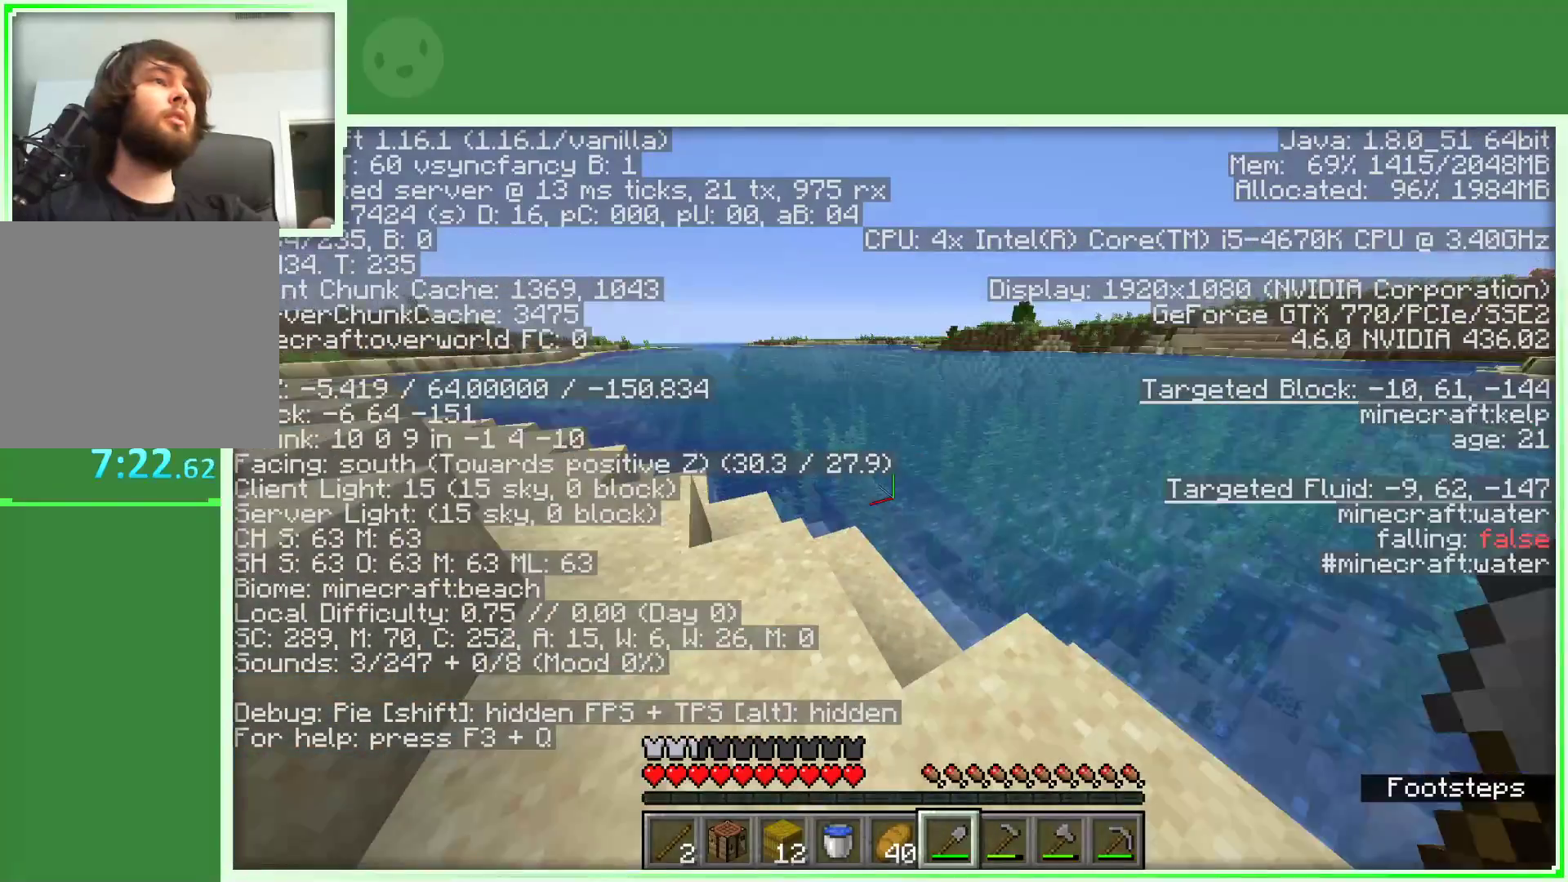
{"keys": ["w"], "mouse": [], "events": [[217, "w", "down"], [317, "a", "up"], [367, "w", "up"], [433, "w", "down"]]}
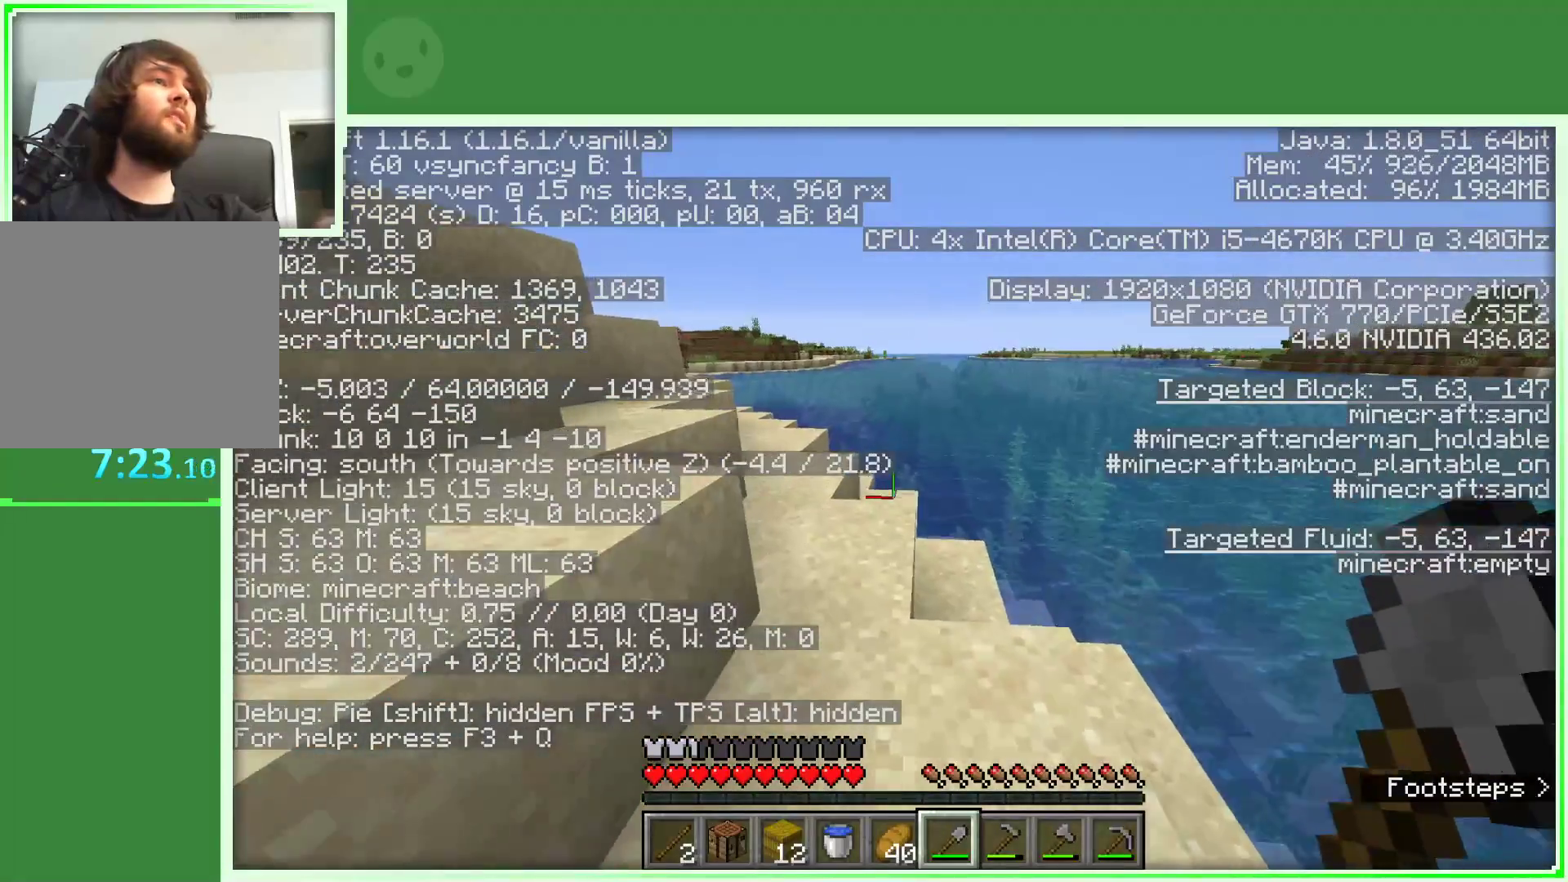
{"keys": ["w"], "mouse": [], "events": []}
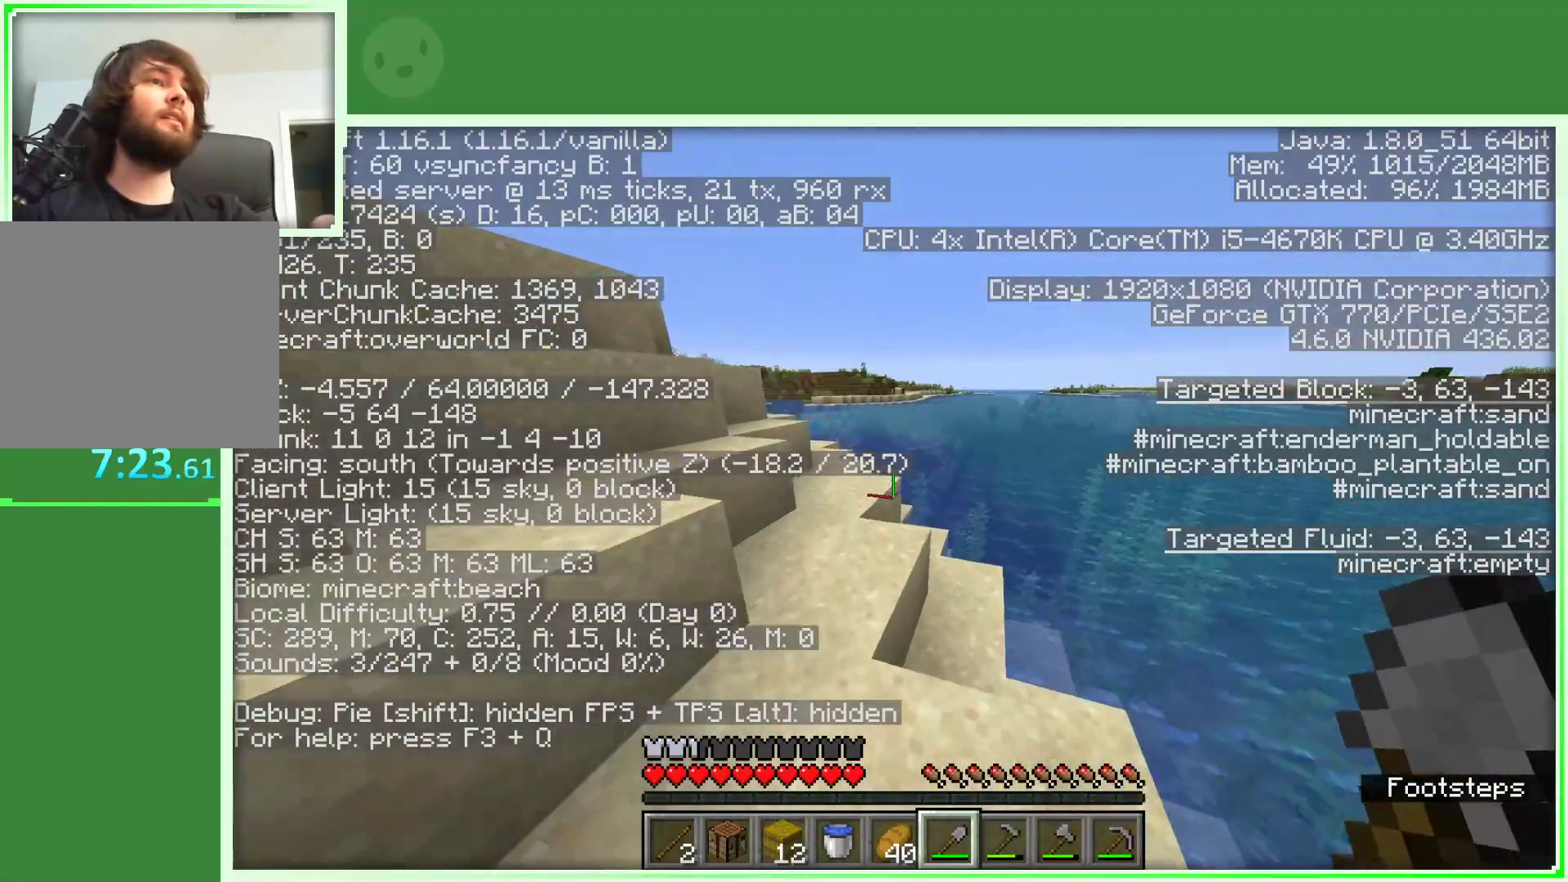
{"keys": ["w"], "mouse": [], "events": []}
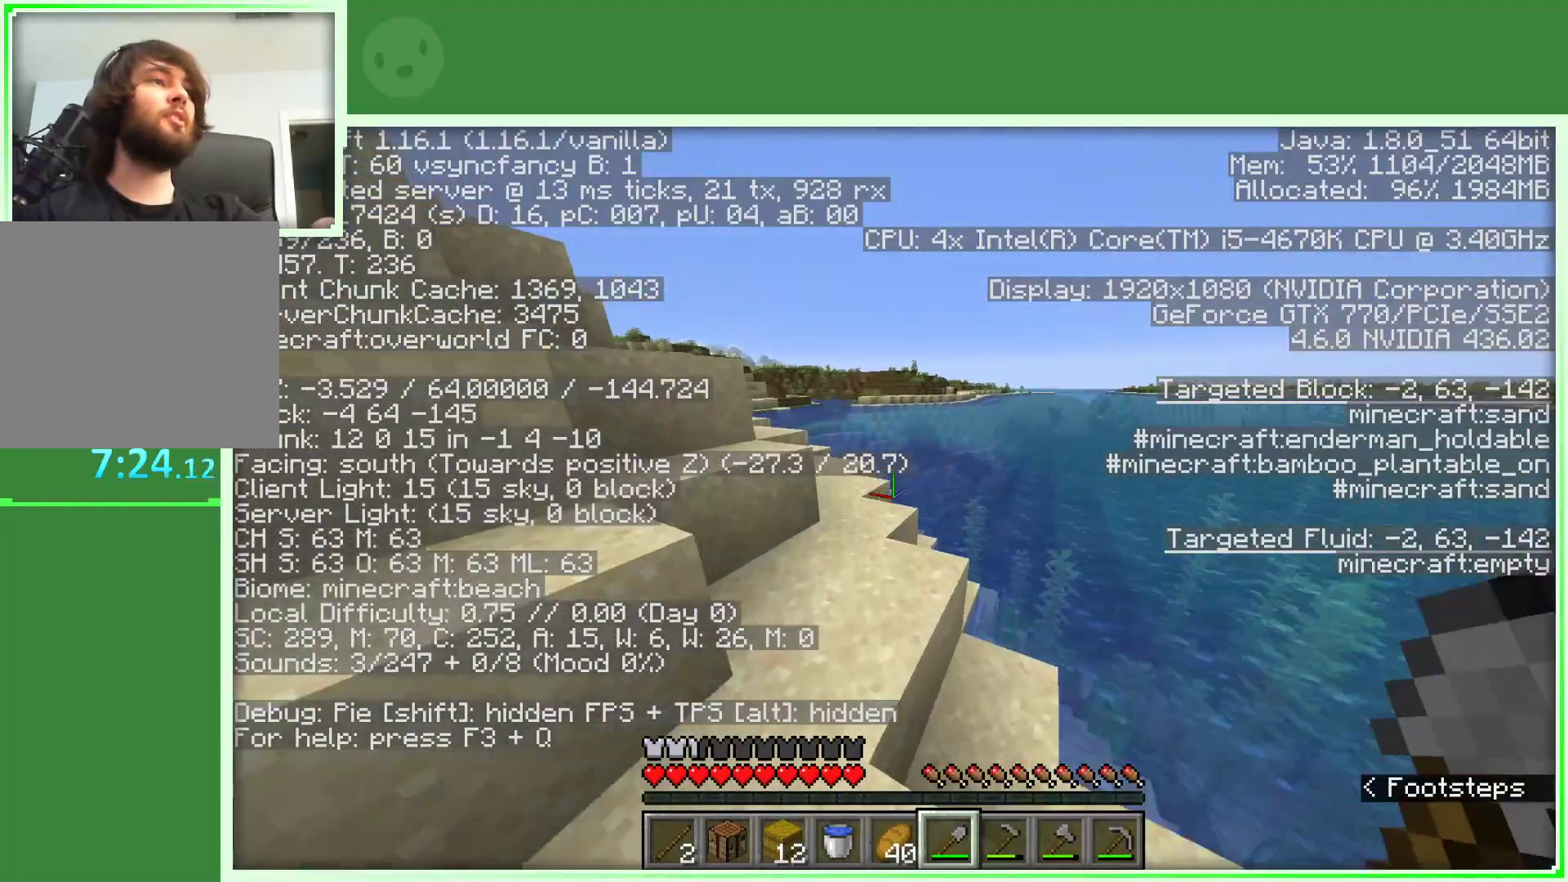
{"keys": ["a", "w"], "mouse": [], "events": [[217, "space", "down"], [417, "a", "down"], [417, "space", "up"]]}
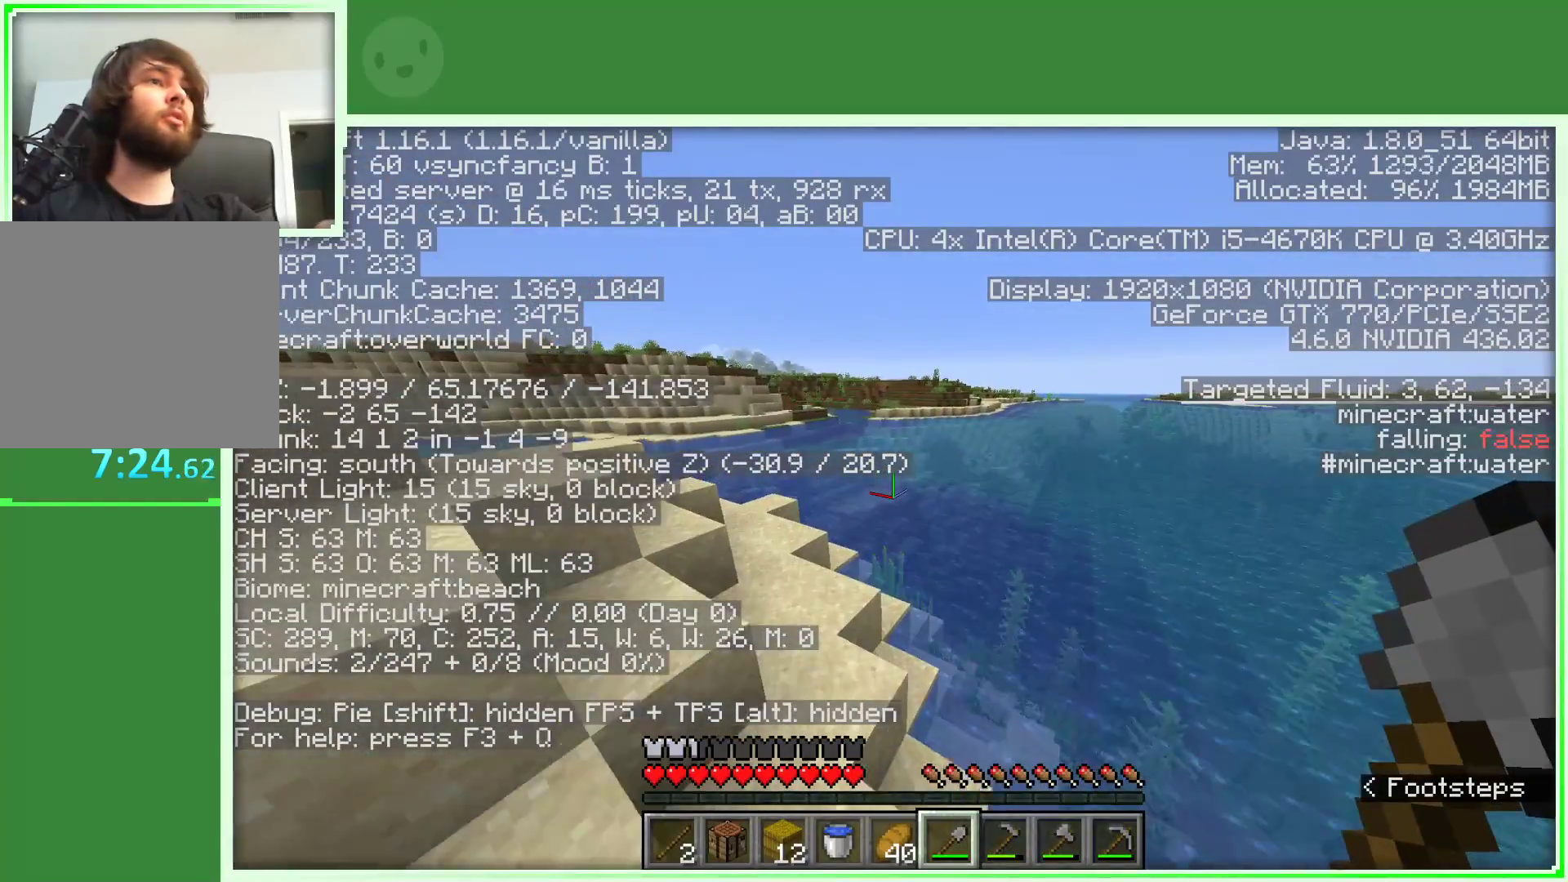
{"keys": ["a", "space", "w"], "mouse": [], "events": [[150, "a", "up"], [333, "a", "down"], [333, "space", "down"]]}
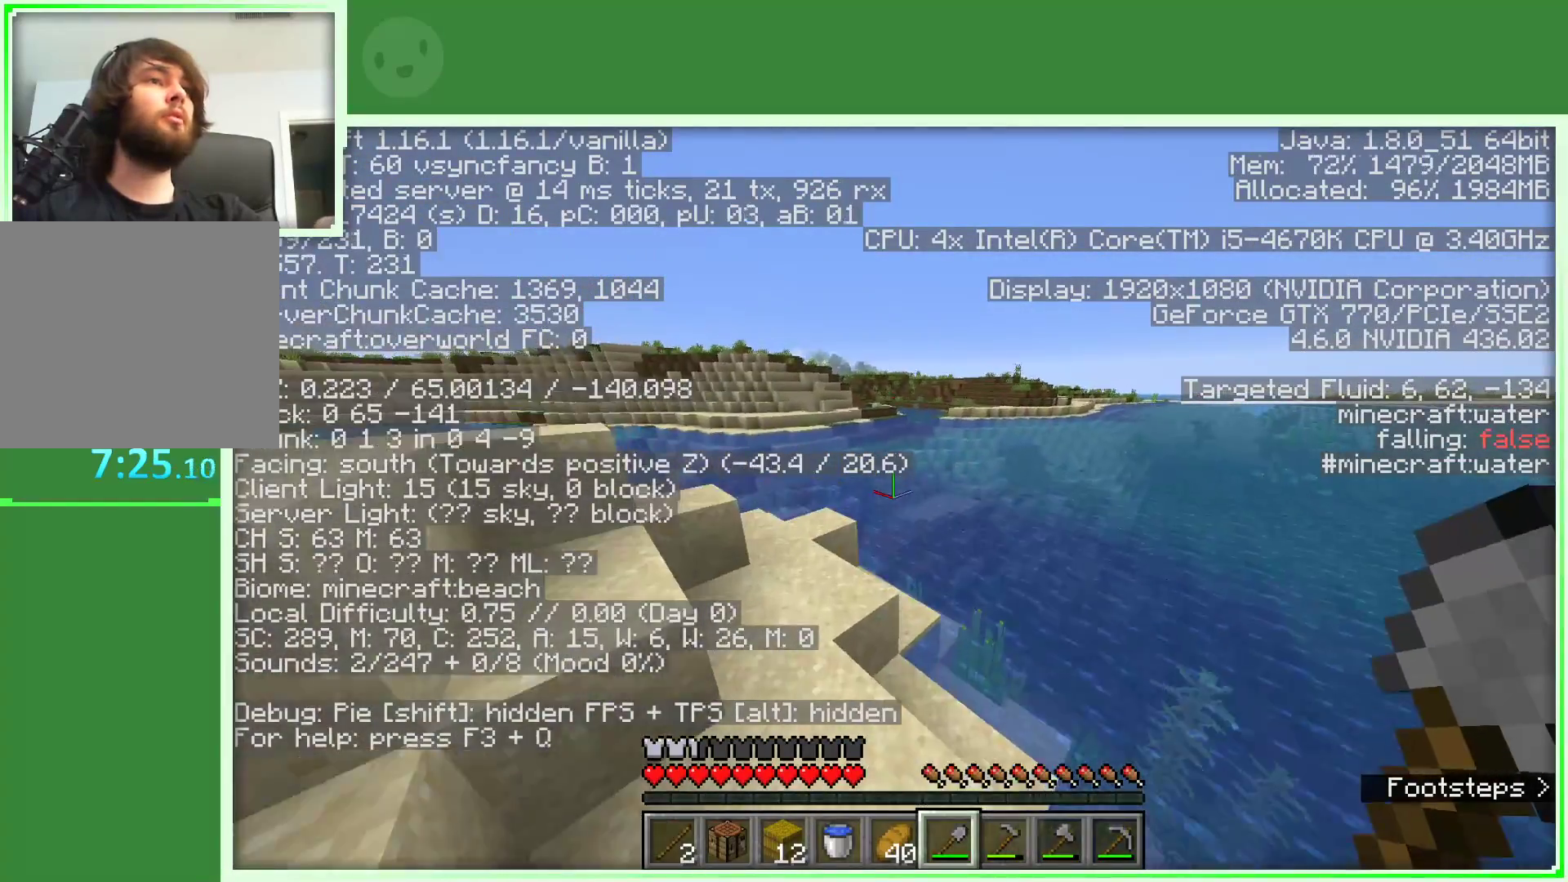
{"keys": ["space", "w"], "mouse": [], "events": [[17, "a", "up"], [67, "space", "up"], [433, "space", "down"]]}
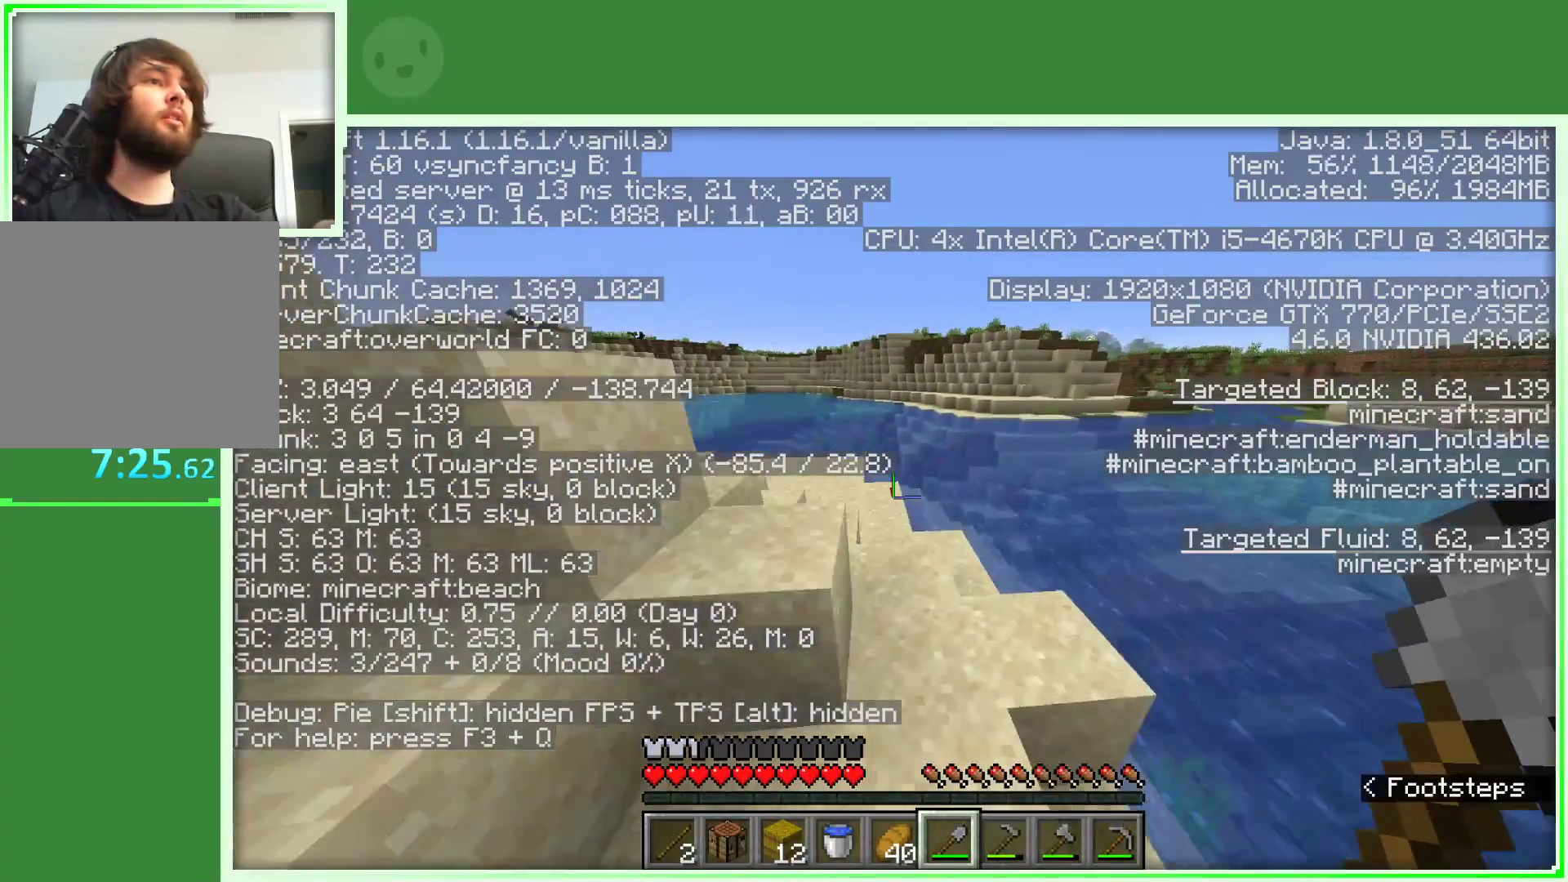
{"keys": ["a", "space", "w"], "mouse": [], "events": [[33, "a", "down"], [133, "space", "up"], [417, "space", "down"]]}
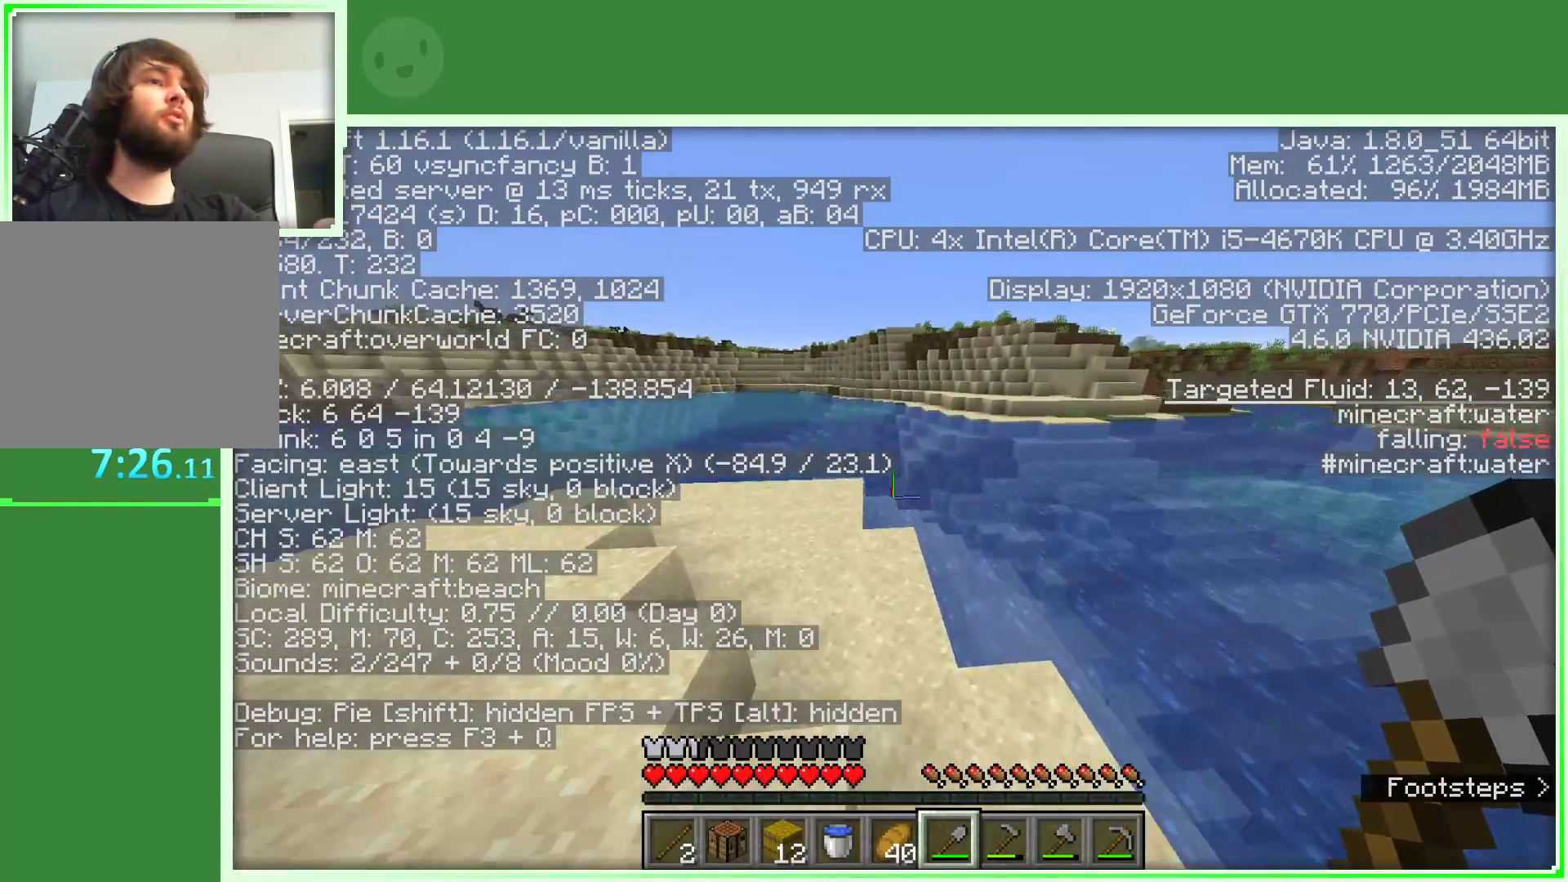
{"keys": ["a", "w"], "mouse": [], "events": [[150, "space", "up"]]}
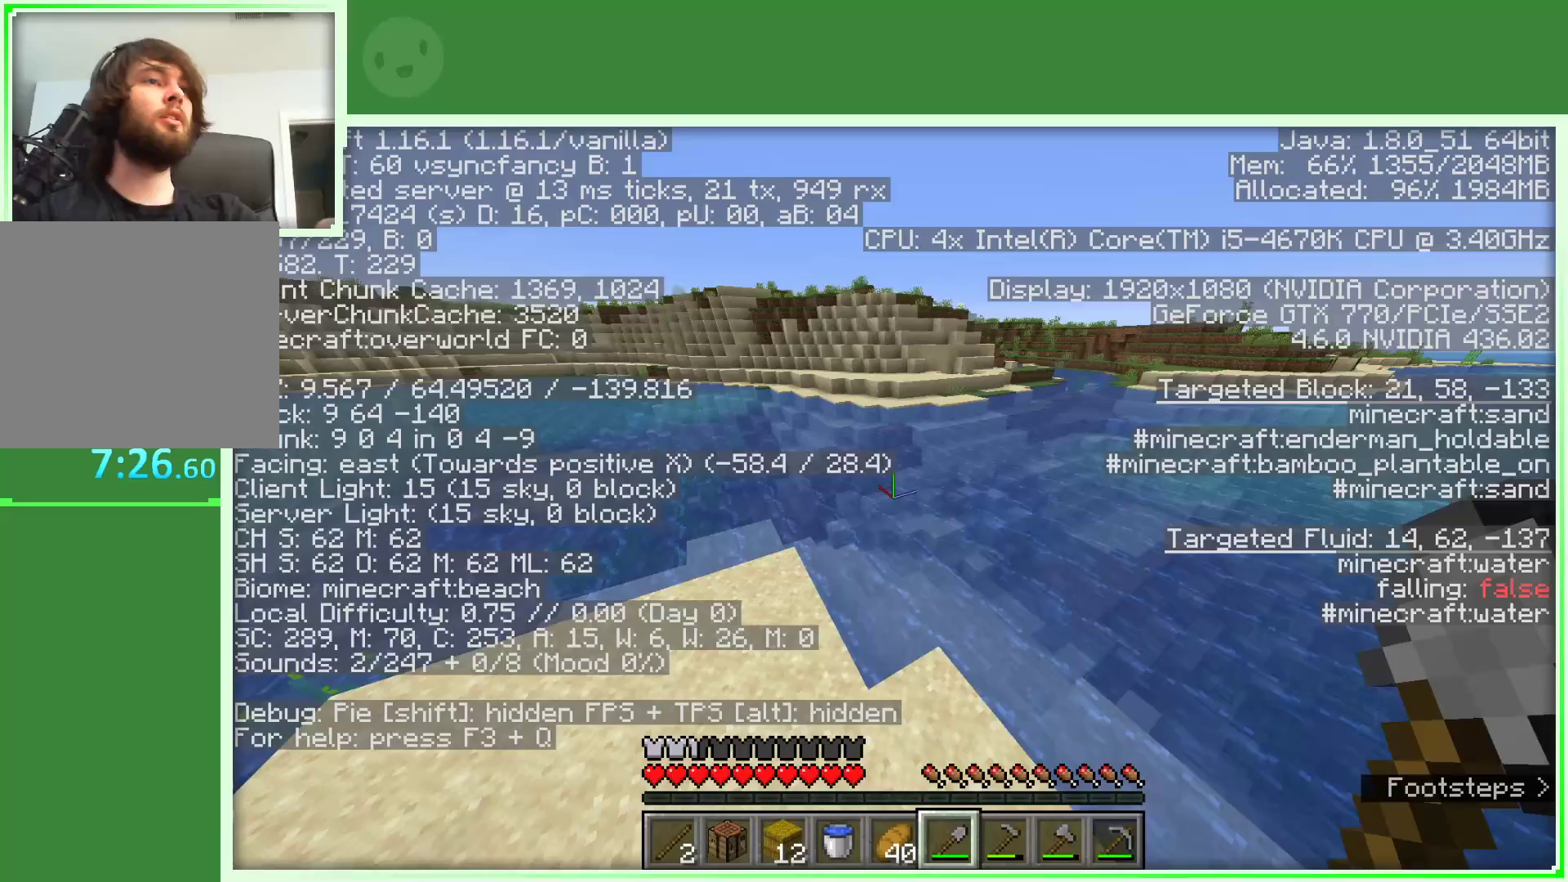
{"keys": ["w"], "mouse": [], "events": [[400, "a", "up"]]}
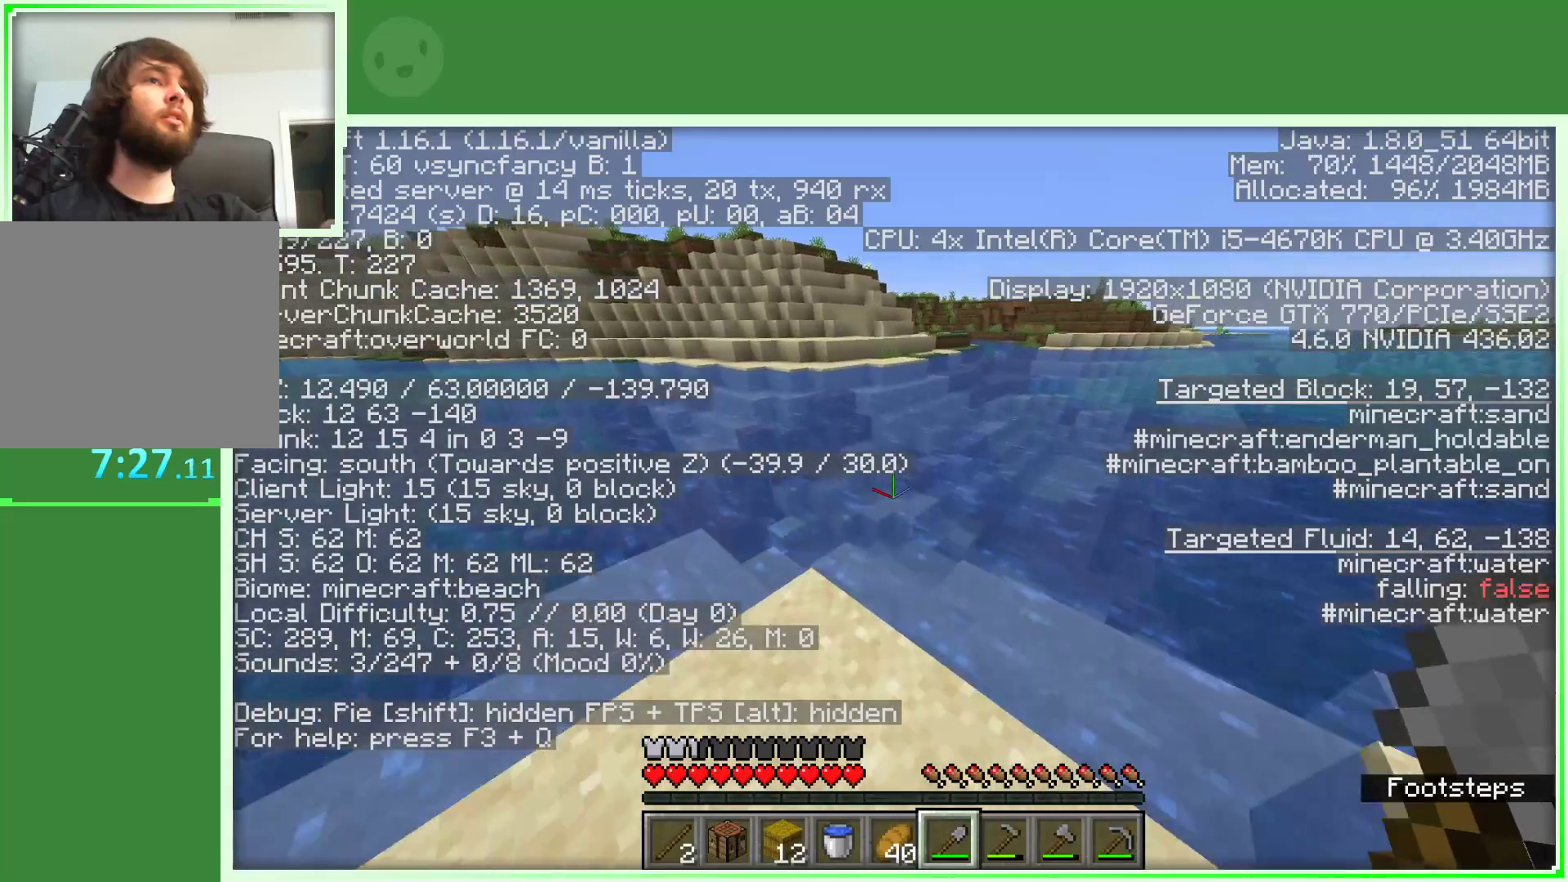
{"keys": ["space", "w"], "mouse": [], "events": [[167, "a", "down"], [250, "a", "up"], [250, "space", "down"]]}